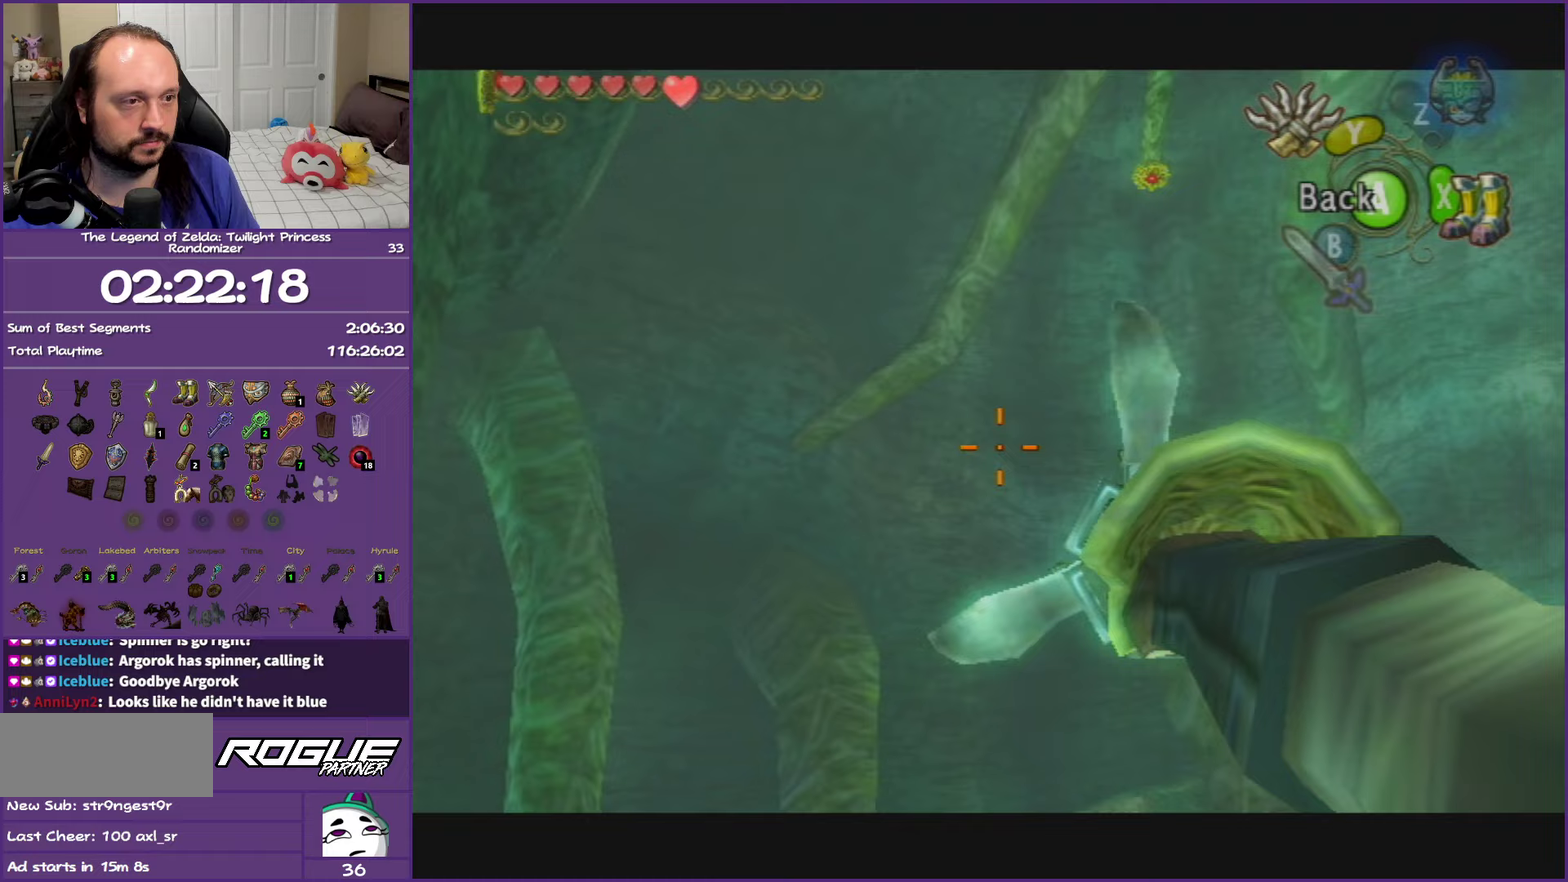
Gameplay with a controller (Nintendo layout); each line is a JSON object with the inputs held at the frame after it. "events" lists button and stick changes between this image and that frame as [ms after this image, input, new state], when the widget could be followed in between. This overlay highlights the sticks when they move; stick clicks (L3 R3) are not distinguishable. Not read: L3 R3.
{"buttons": ["Y"], "left_stick": "center", "right_stick": "center", "events": [[450, "left_stick", "center"]]}
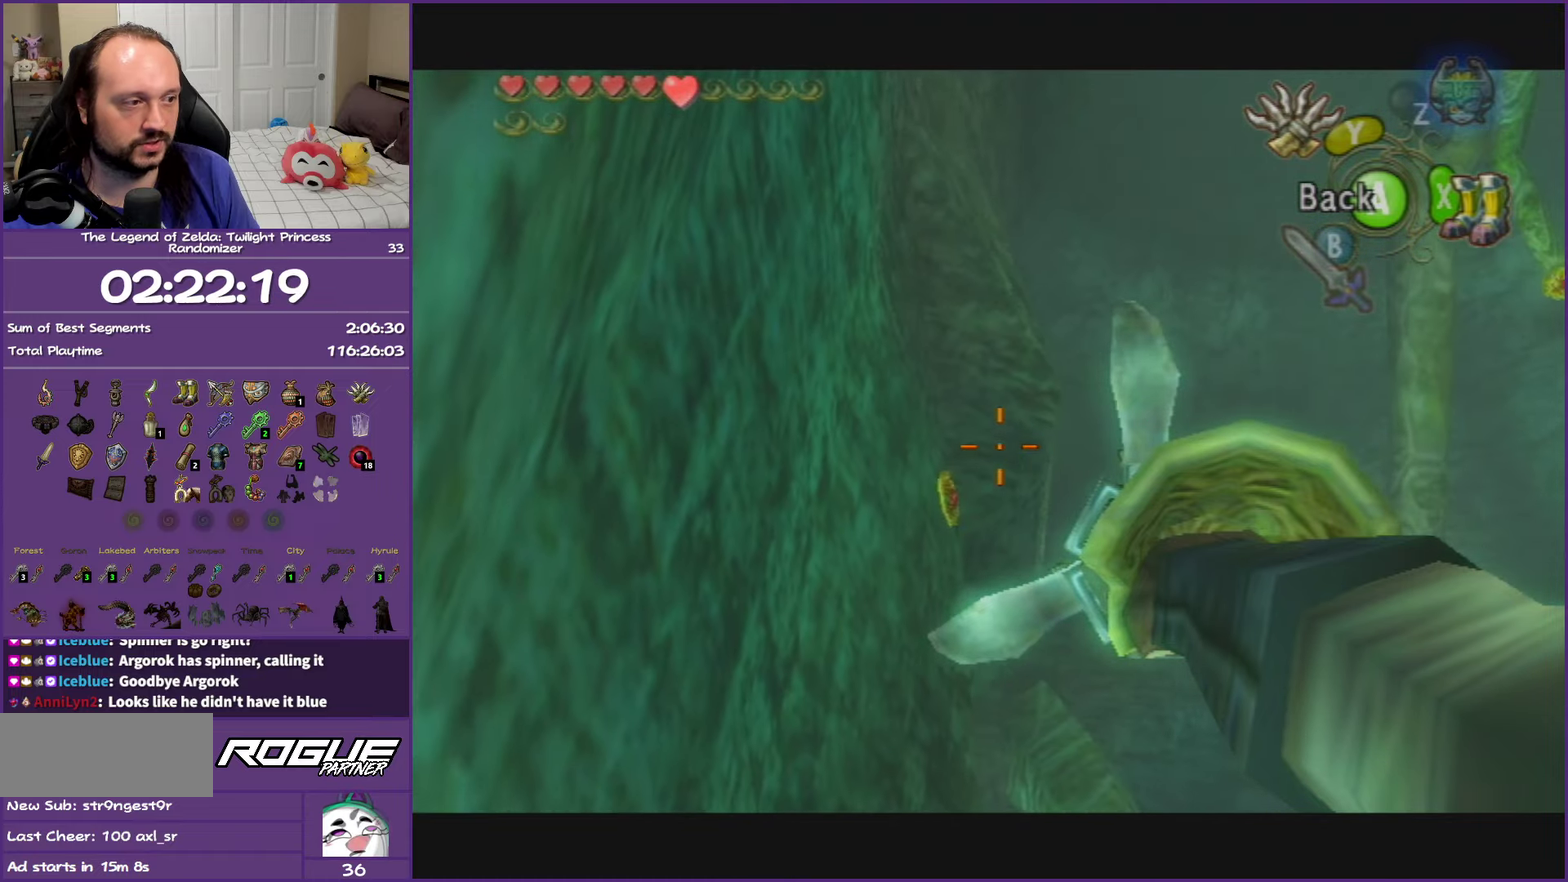
{"buttons": ["Y"], "left_stick": "center", "right_stick": "center", "events": [[117, "left_stick", "up-left"], [250, "left_stick", "center"]]}
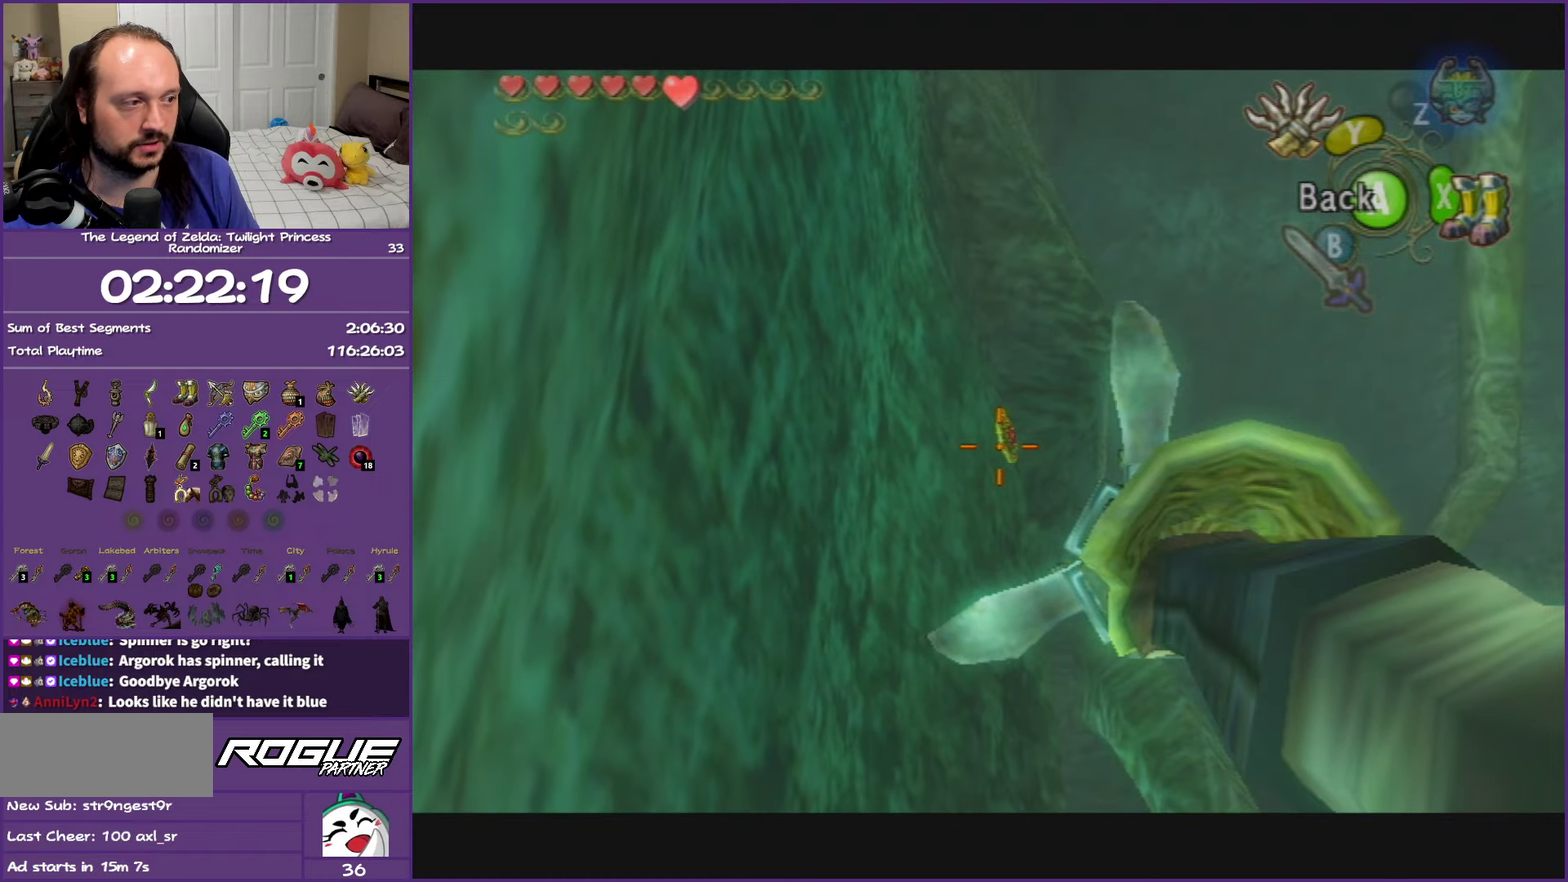
{"buttons": ["Y"], "left_stick": "down-right", "right_stick": "center", "events": [[500, "left_stick", "down-right"]]}
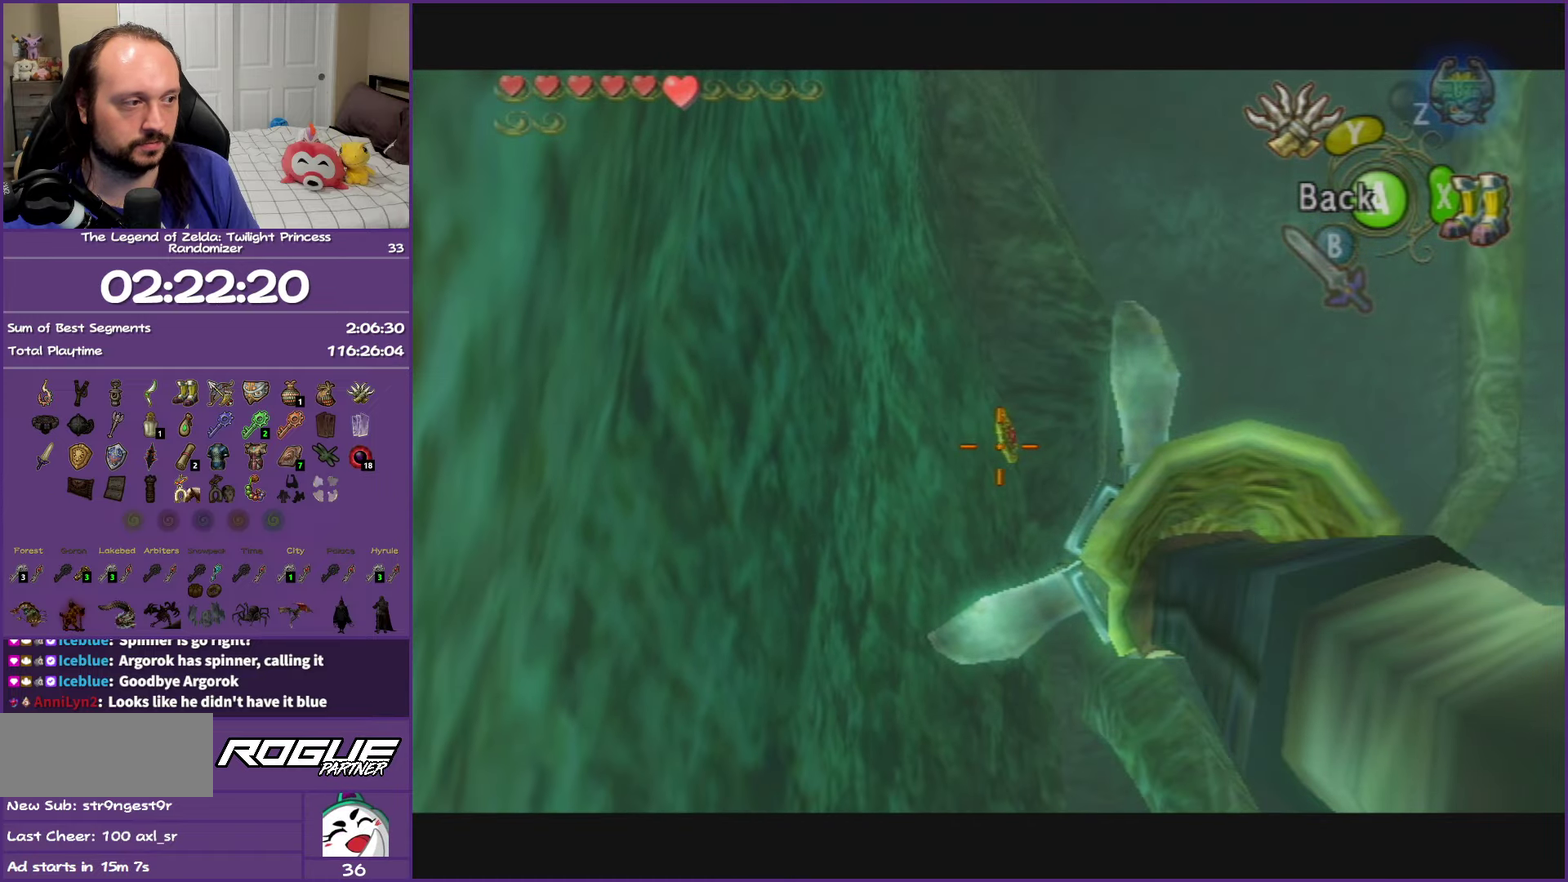
{"buttons": ["Y"], "left_stick": "center", "right_stick": "center", "events": [[367, "left_stick", "center"]]}
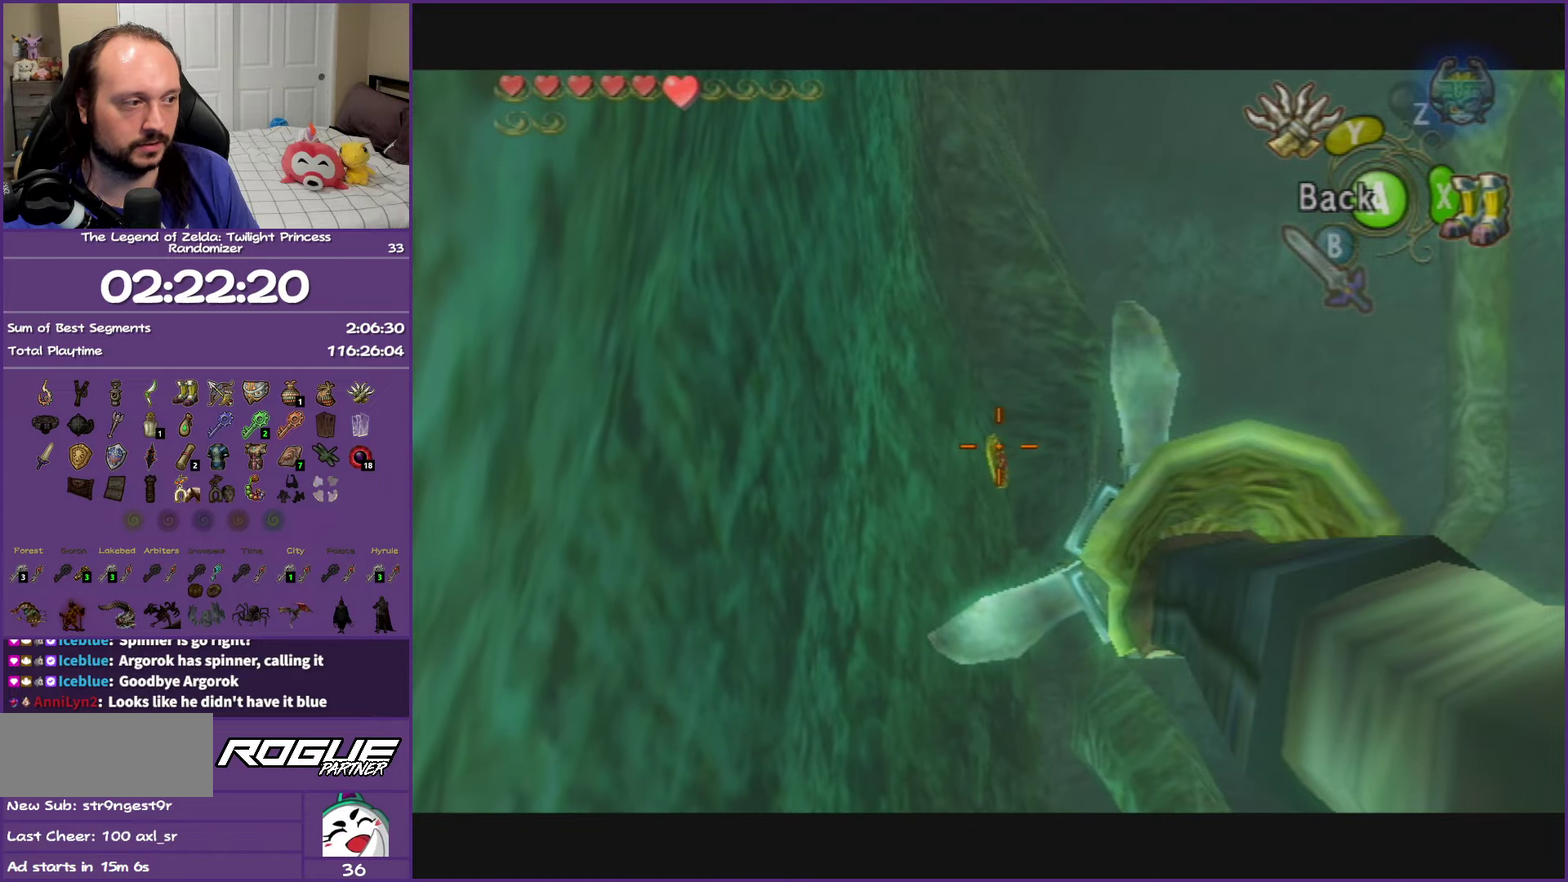
{"buttons": ["Y"], "left_stick": "center", "right_stick": "center", "events": []}
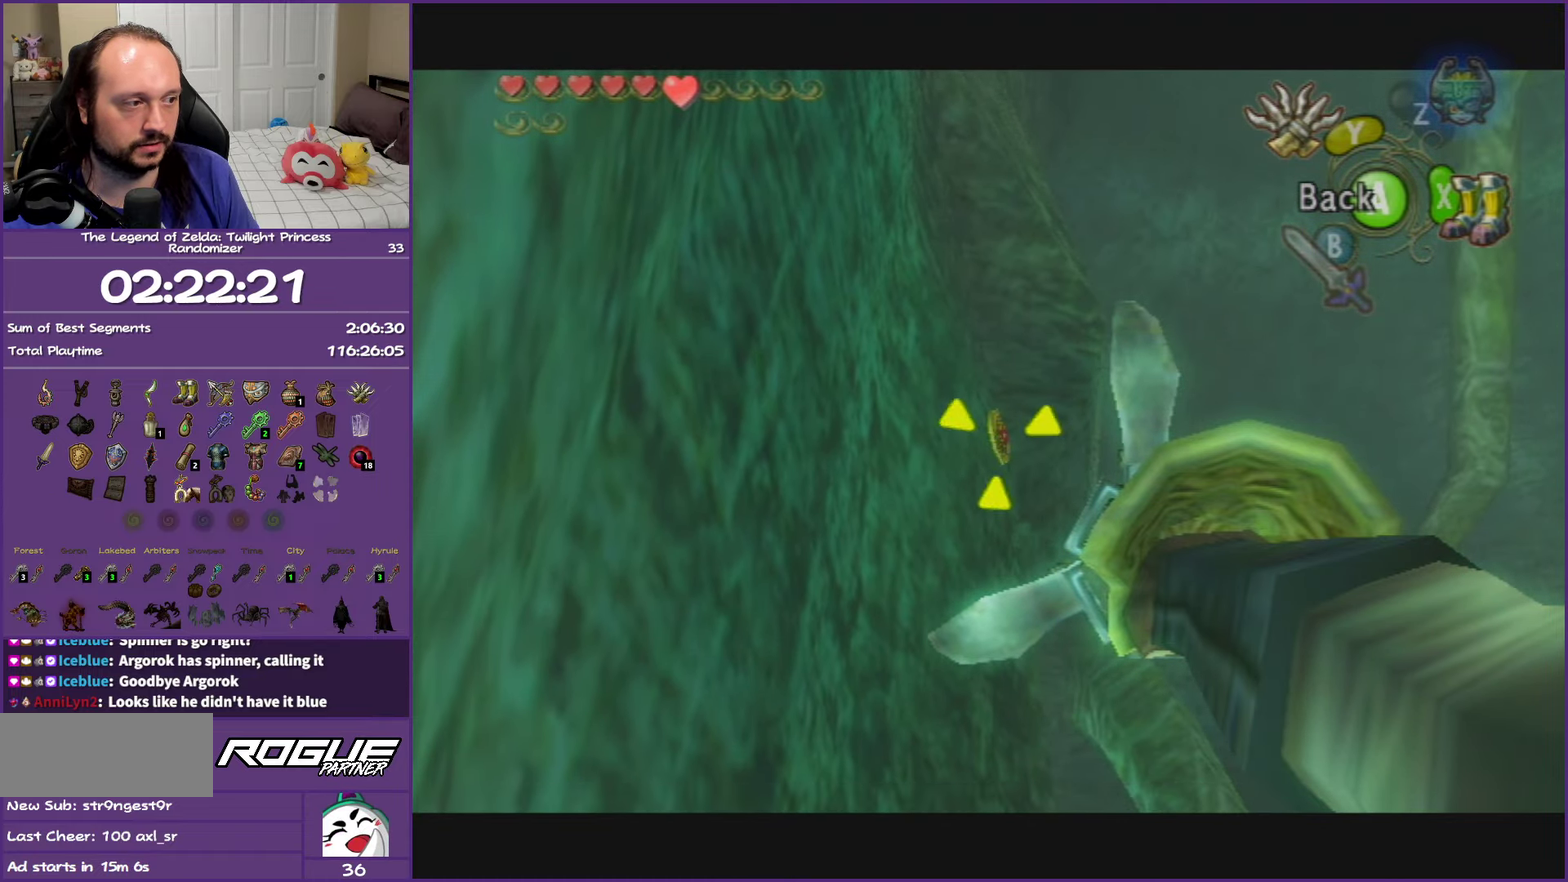
{"buttons": [], "left_stick": "center", "right_stick": "center", "events": [[200, "Y", "up"]]}
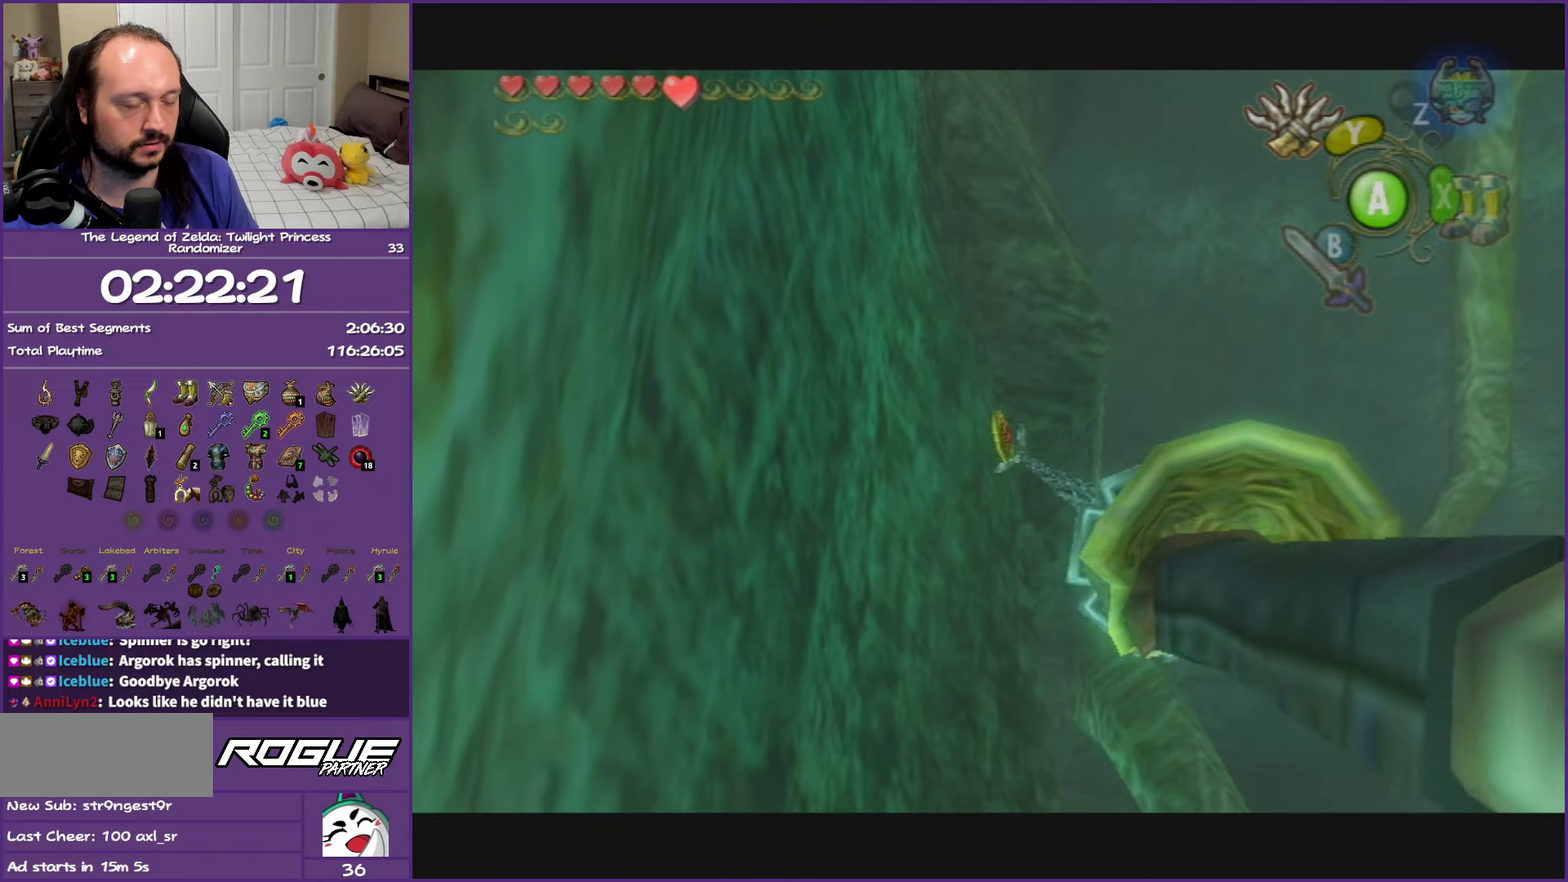
{"buttons": [], "left_stick": "center", "right_stick": "center", "events": []}
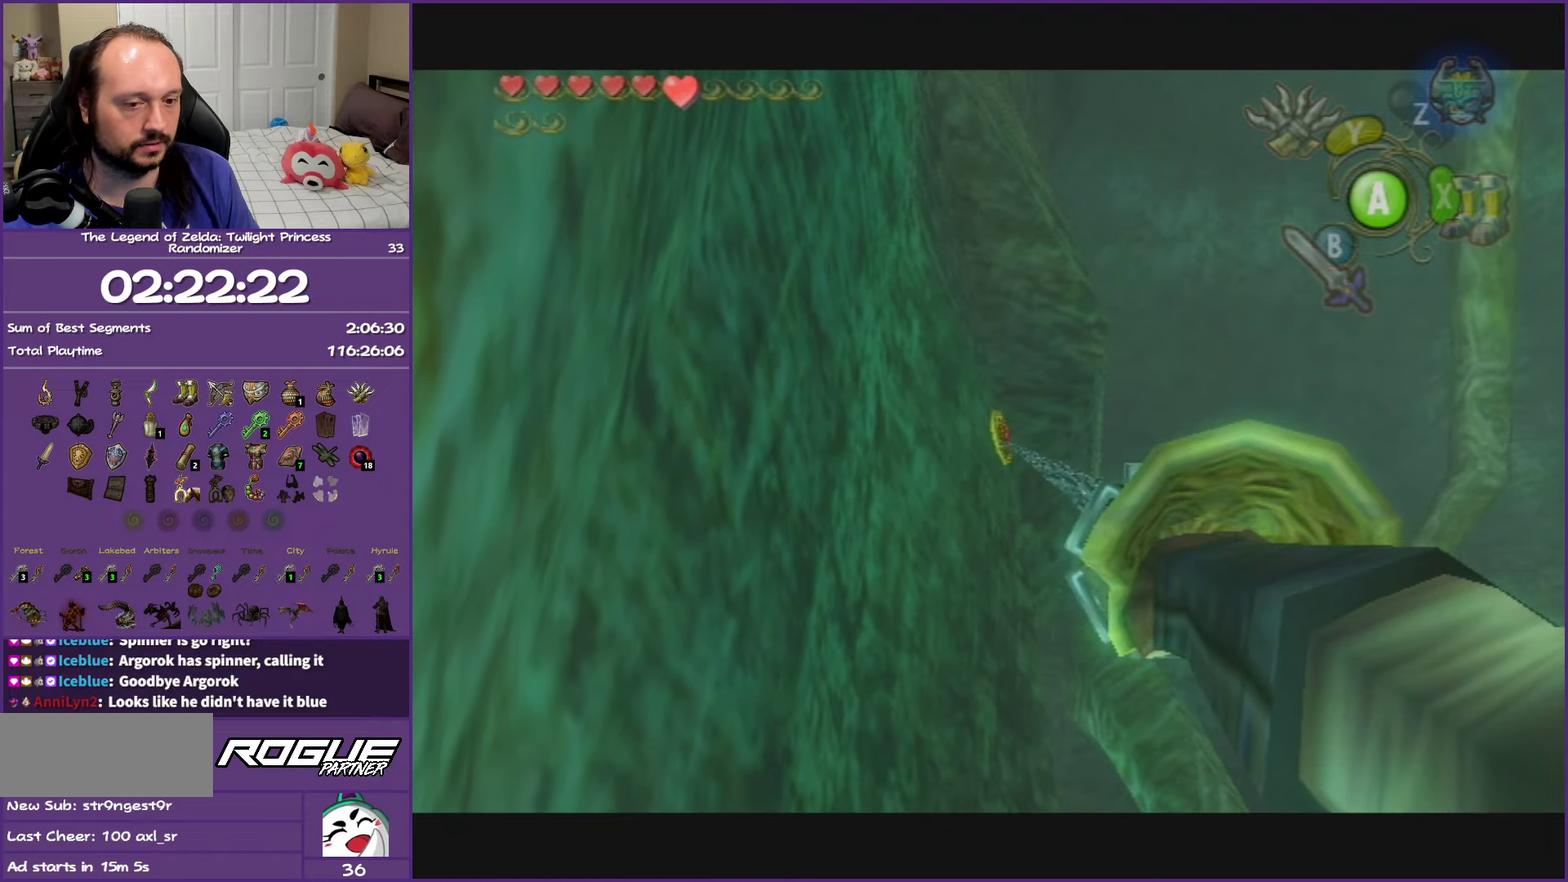
{"buttons": [], "left_stick": "center", "right_stick": "center", "events": []}
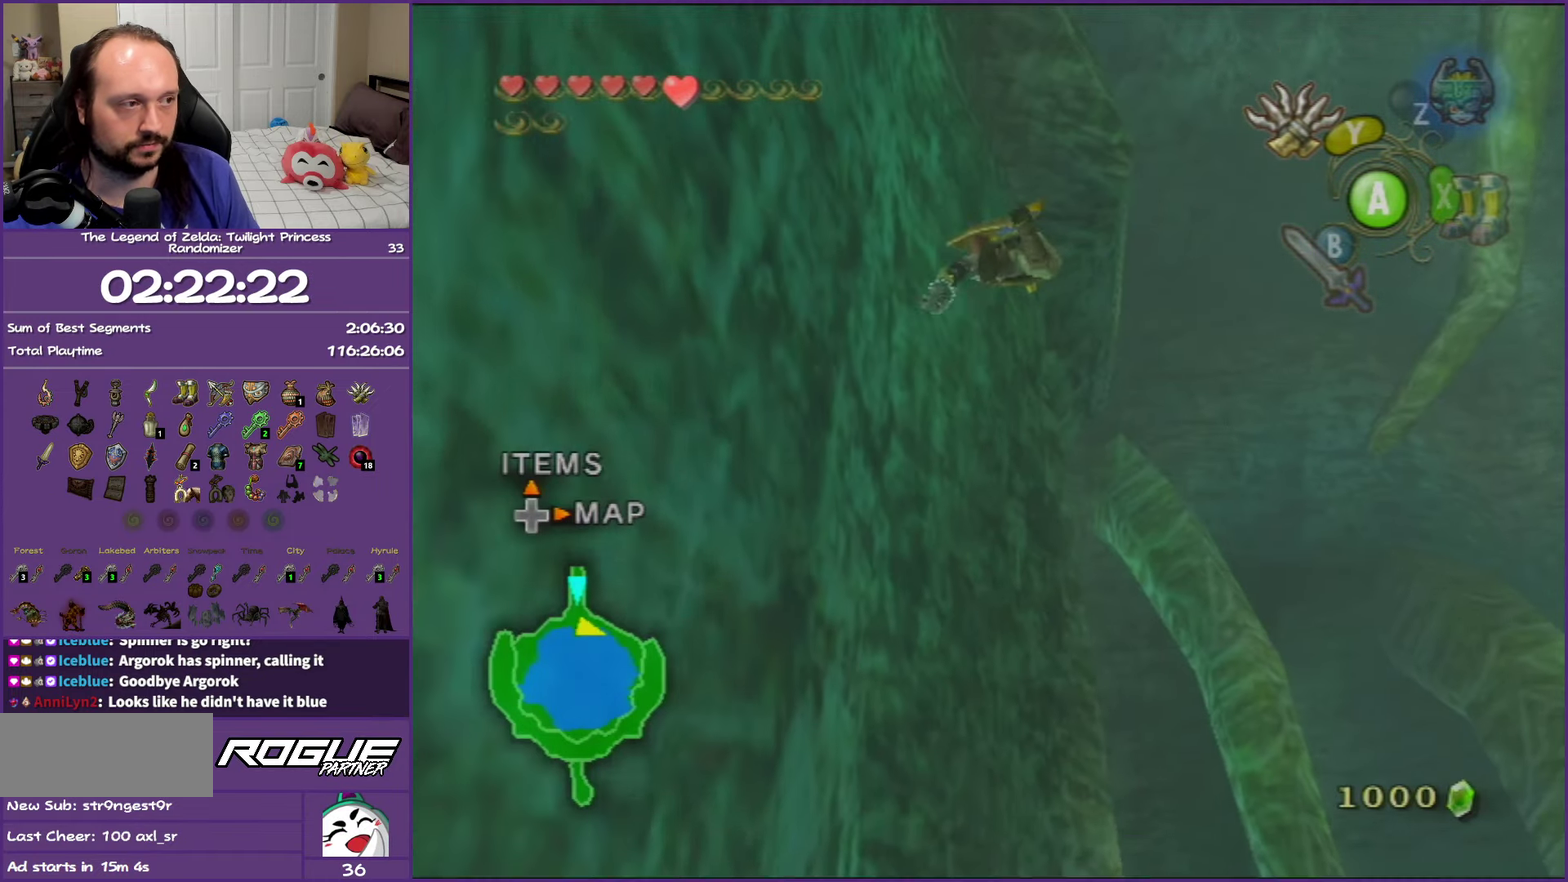
{"buttons": ["Y"], "left_stick": "center", "right_stick": "center", "events": [[317, "Y", "down"]]}
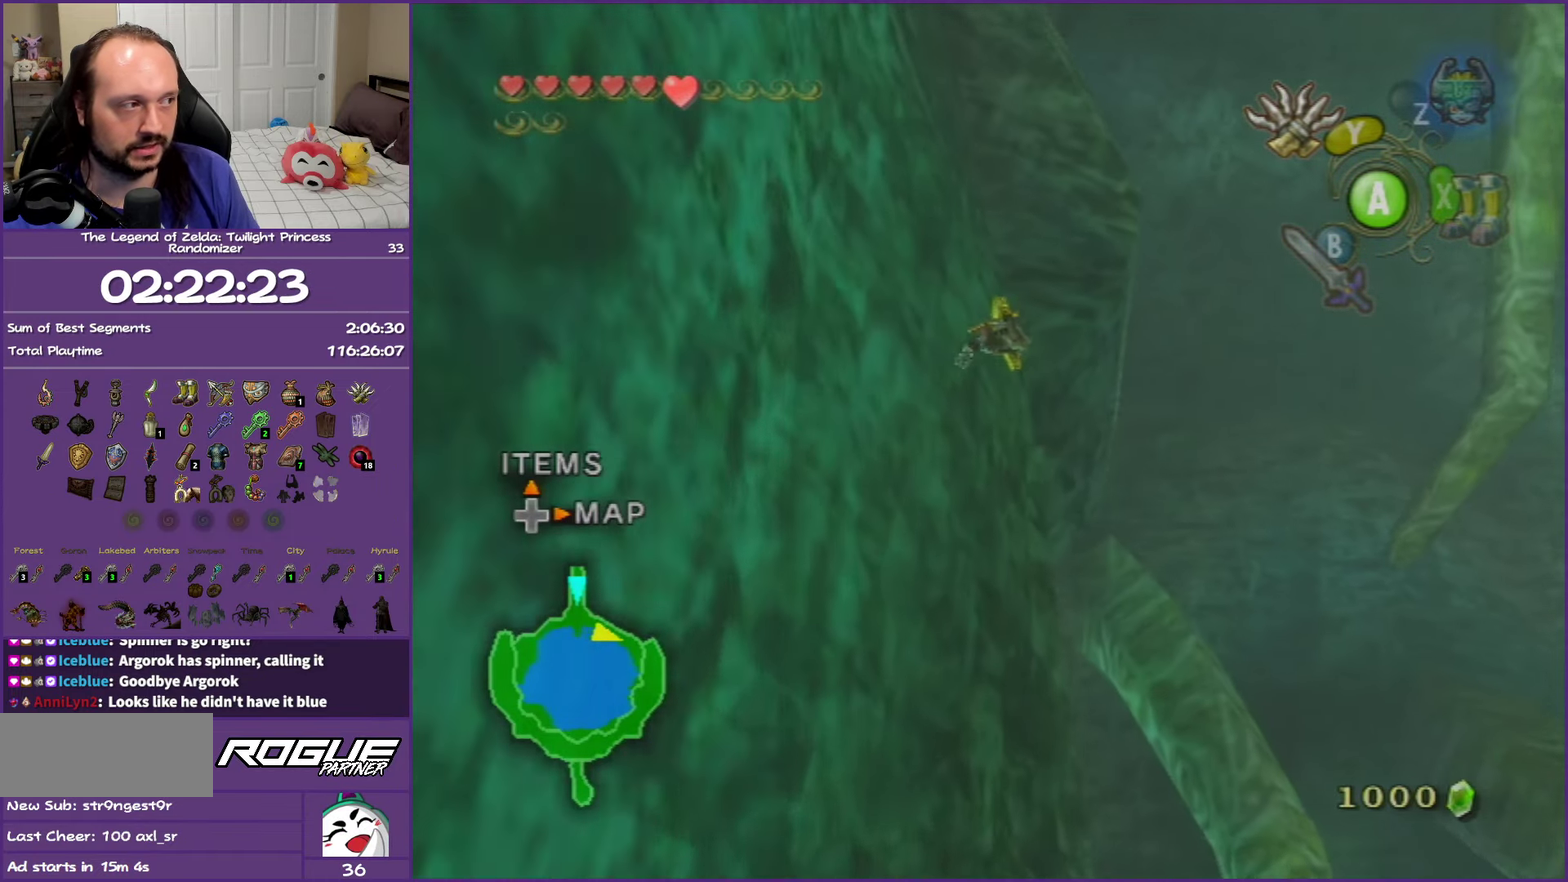
{"buttons": ["Y"], "left_stick": "center", "right_stick": "center", "events": []}
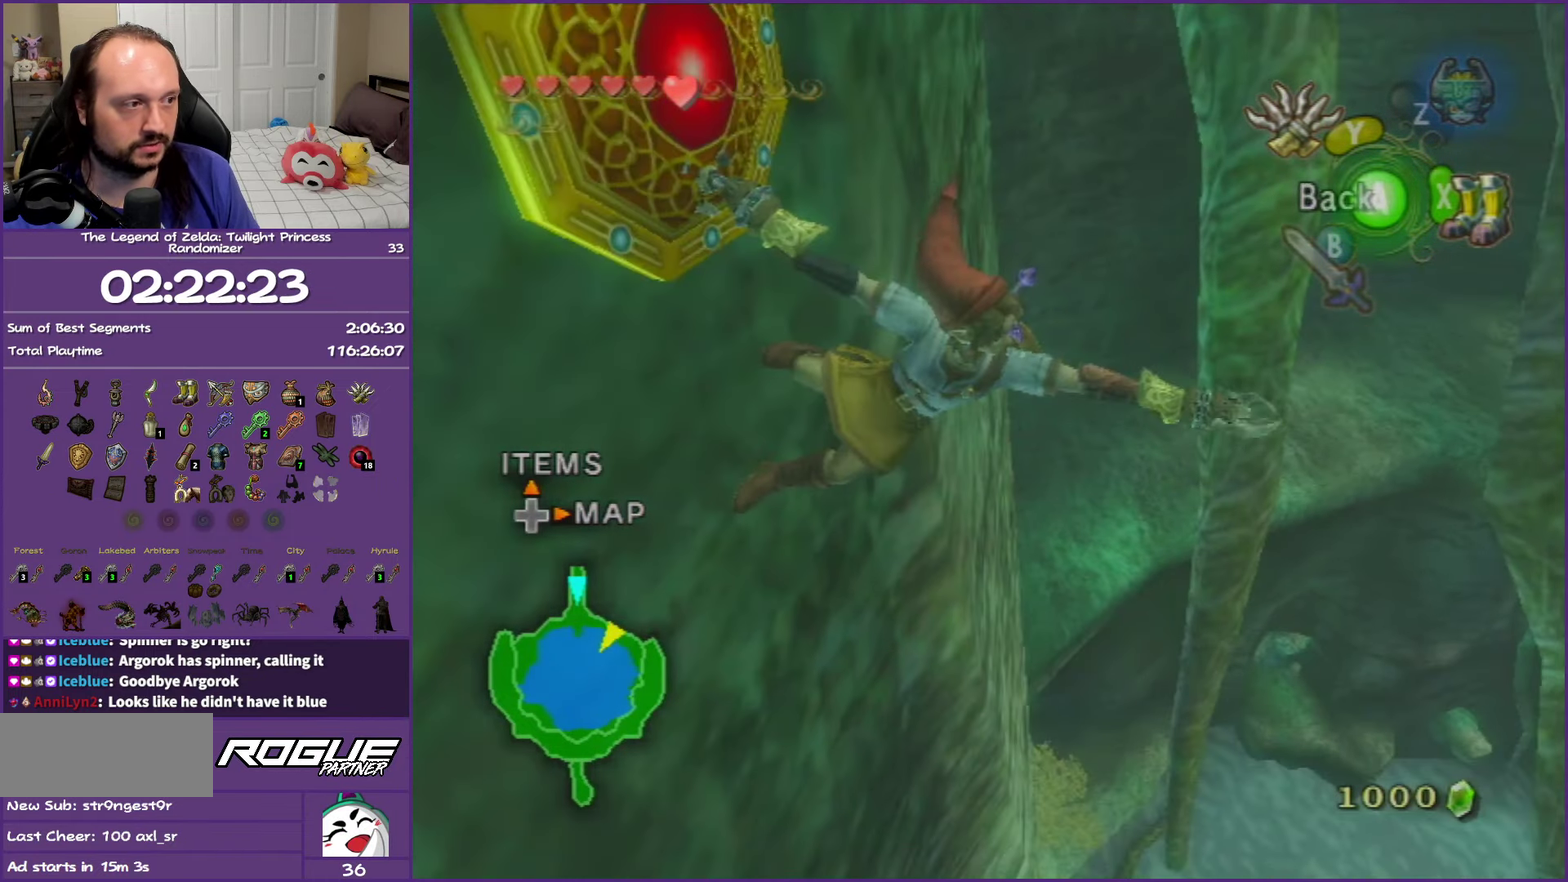
{"buttons": ["Y"], "left_stick": "center", "right_stick": "center", "events": []}
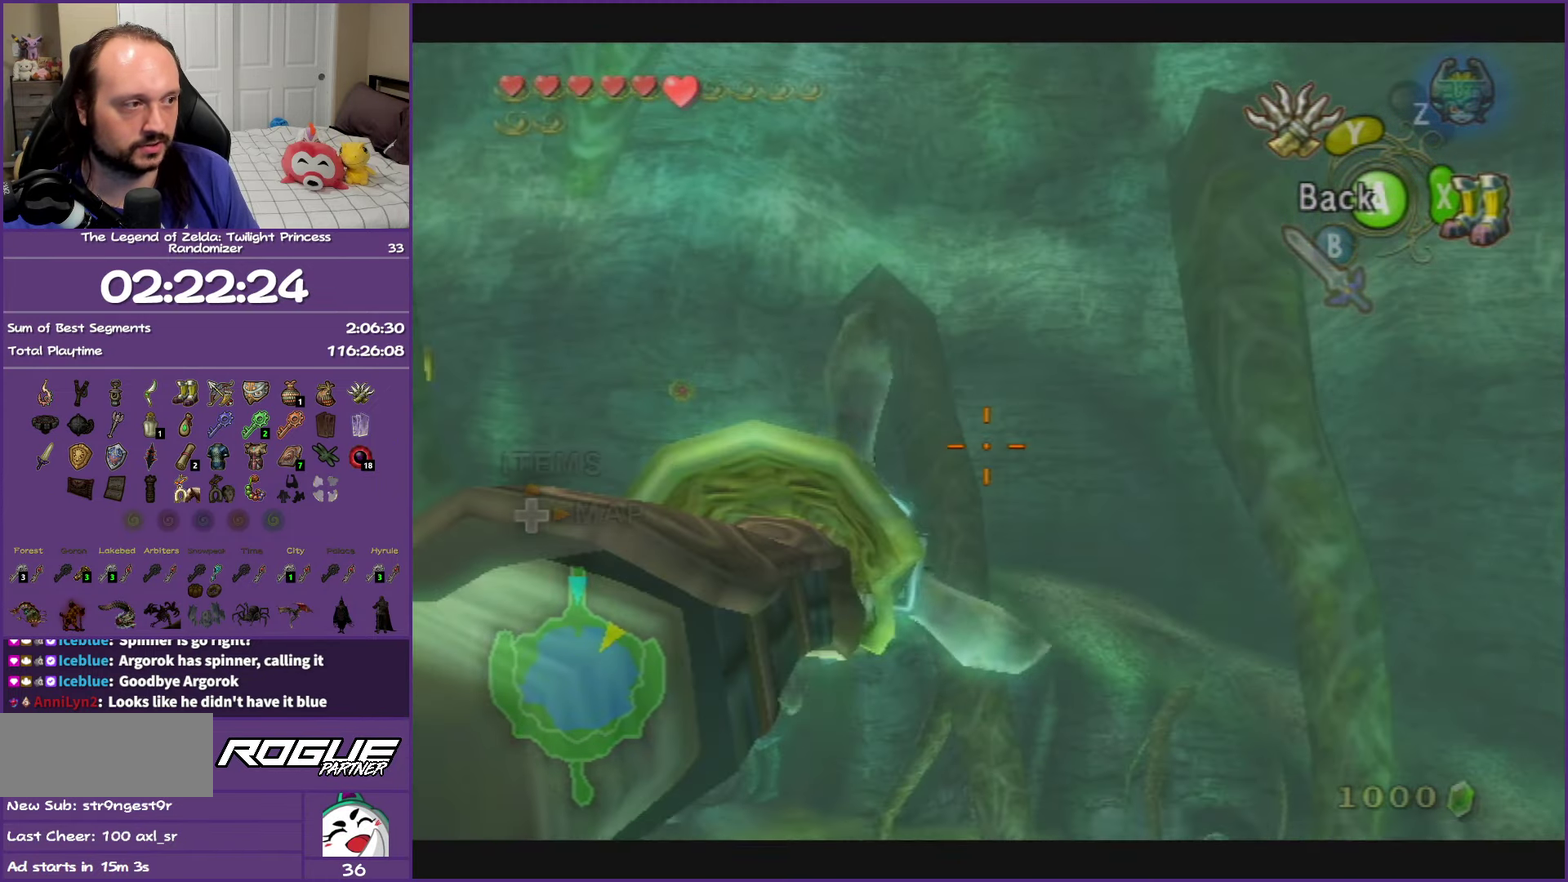
{"buttons": ["Y"], "left_stick": "down-left", "right_stick": "center", "events": [[150, "left_stick", "down"], [283, "left_stick", "down-left"]]}
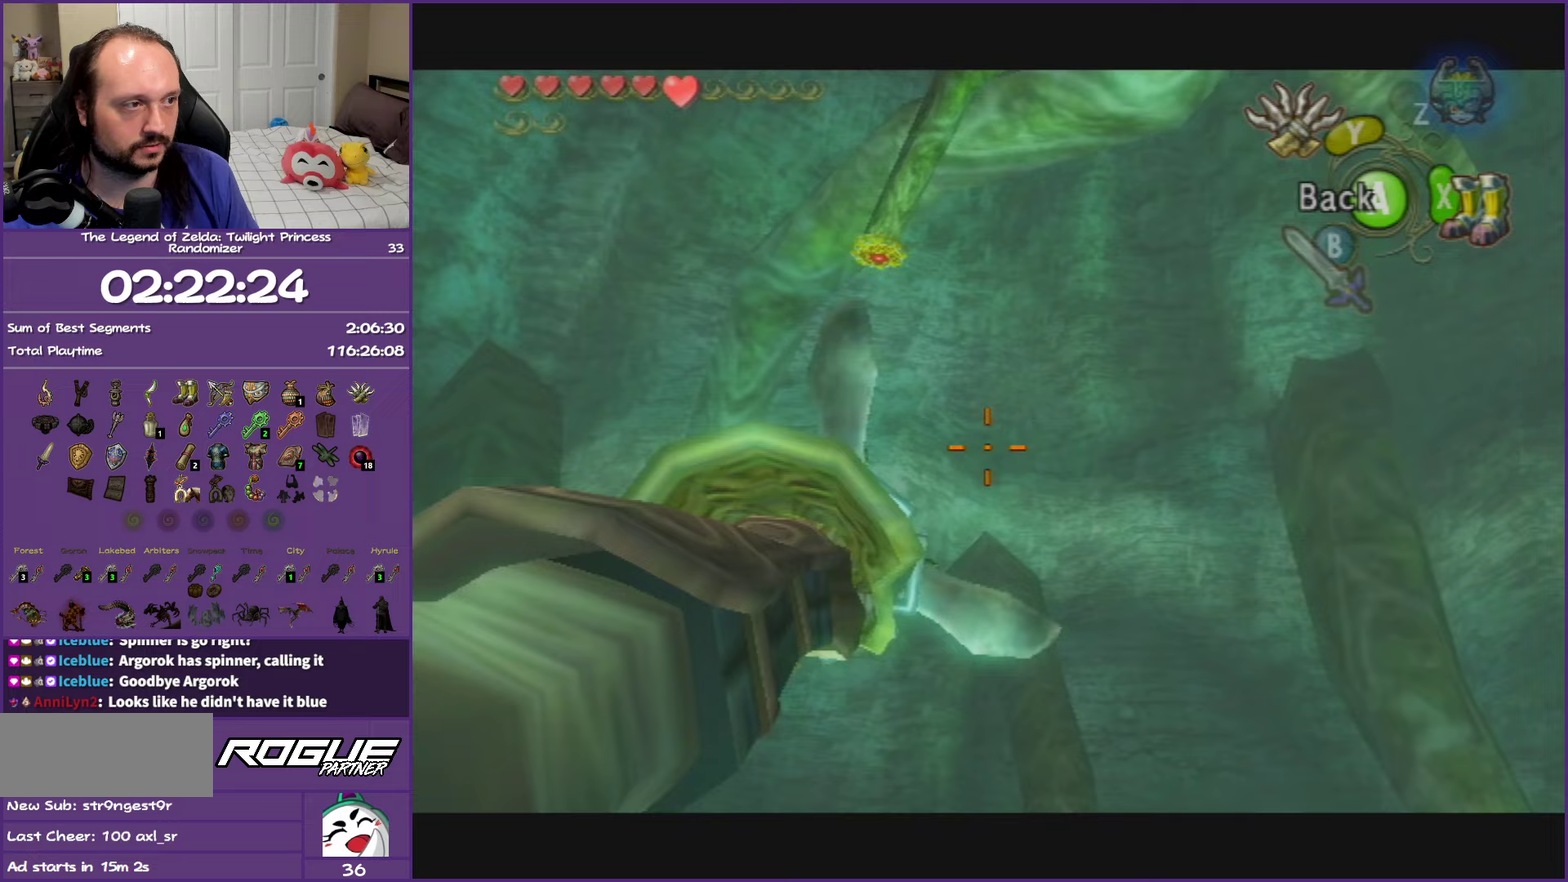
{"buttons": ["Y"], "left_stick": "up-right", "right_stick": "center", "events": [[100, "left_stick", "down"], [183, "left_stick", "center"], [400, "left_stick", "up-right"]]}
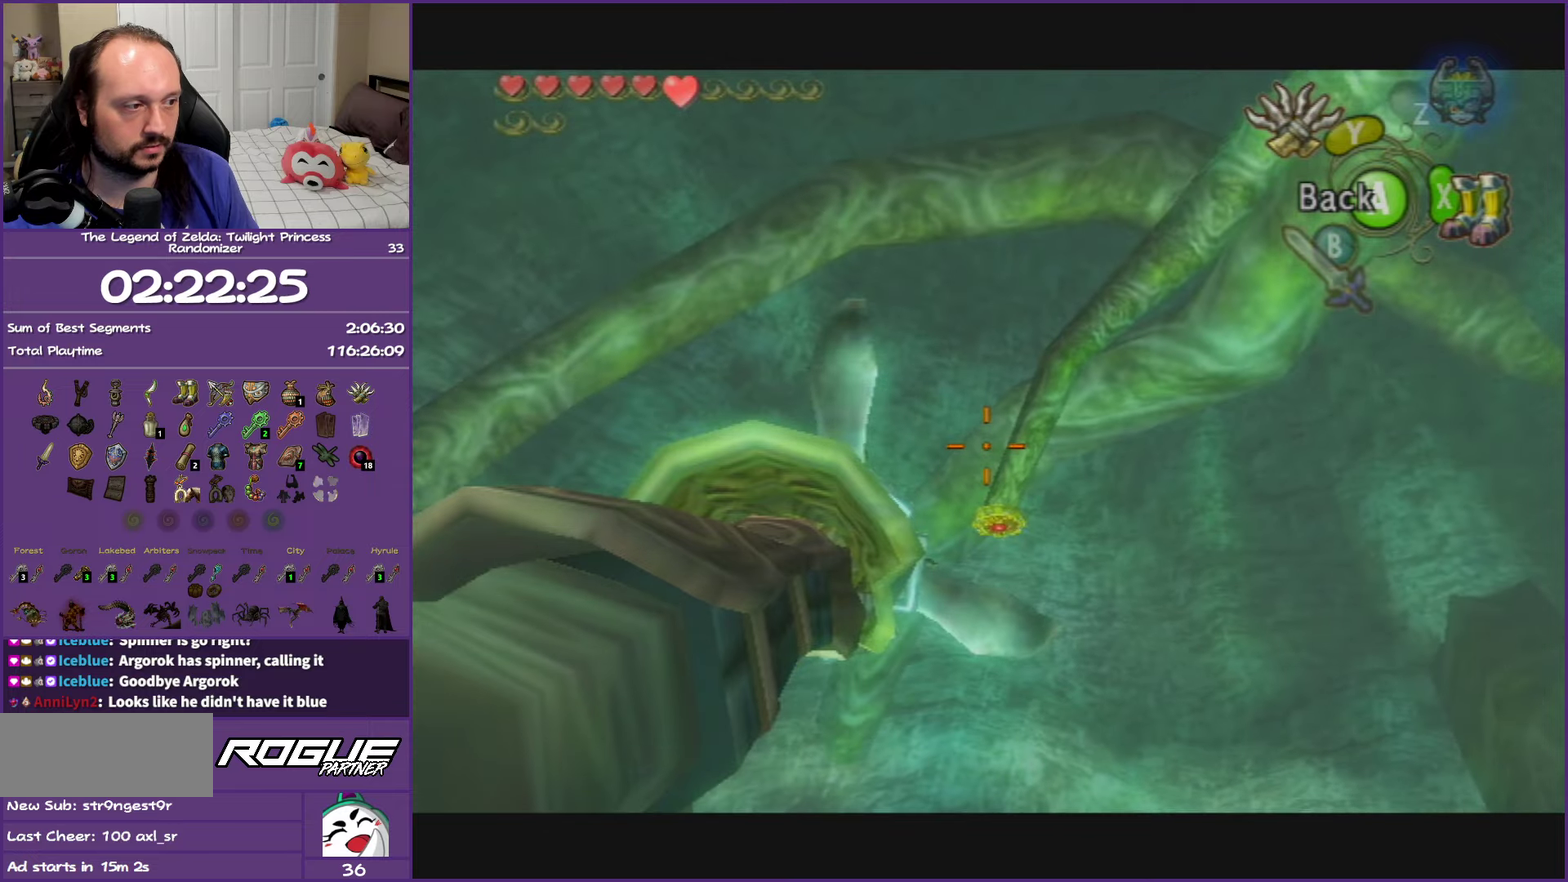
{"buttons": ["Y"], "left_stick": "center", "right_stick": "center", "events": [[117, "left_stick", "center"], [233, "left_stick", "up"], [317, "left_stick", "center"]]}
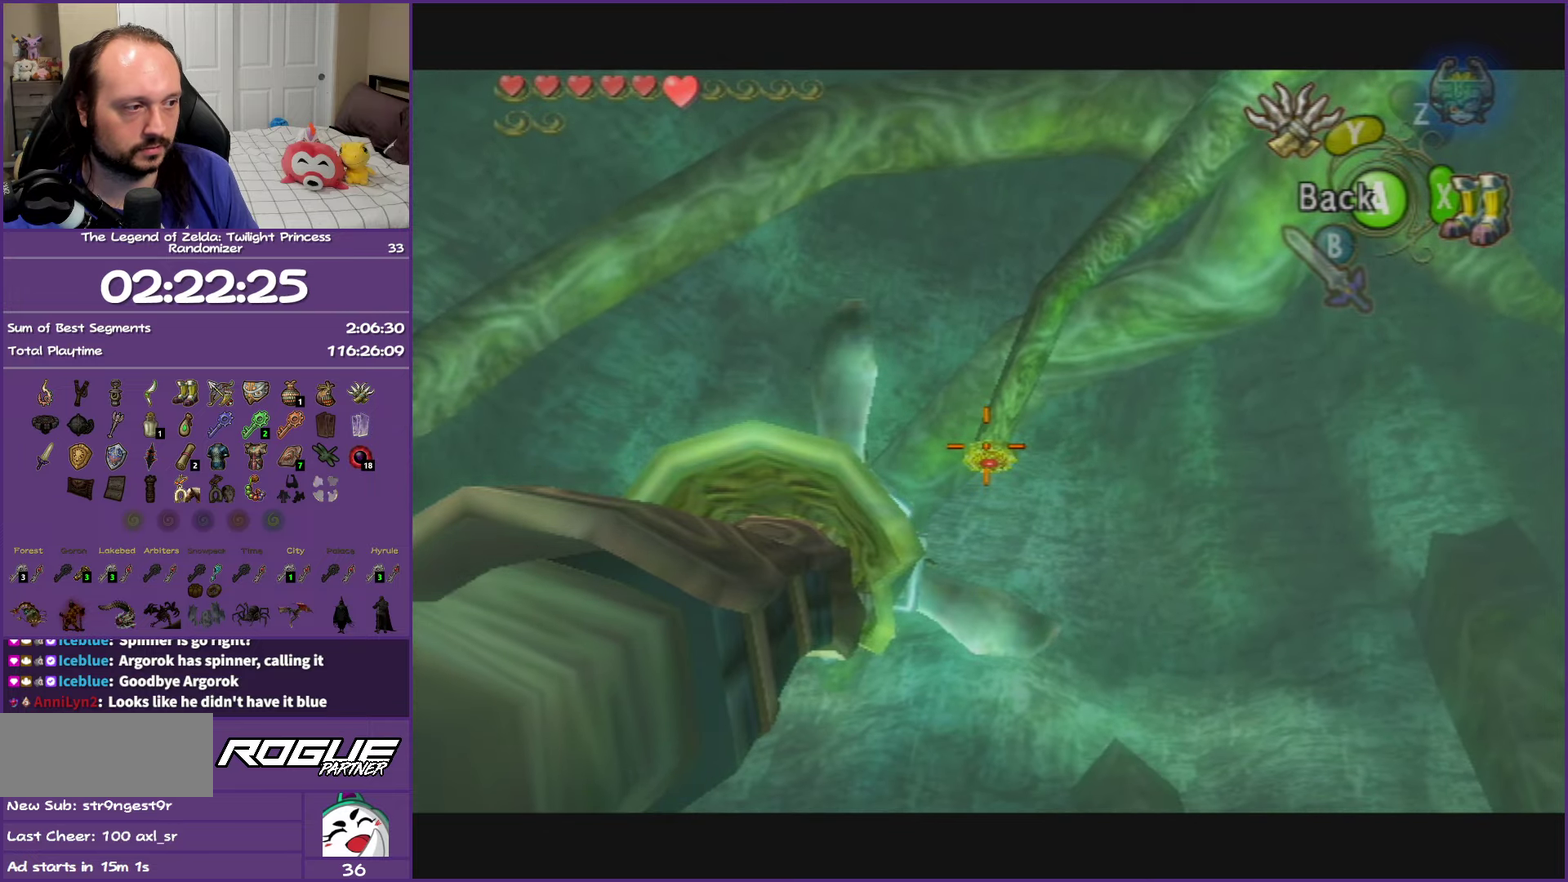
{"buttons": ["Y"], "left_stick": "center", "right_stick": "center", "events": [[150, "left_stick", "up"], [217, "left_stick", "center"]]}
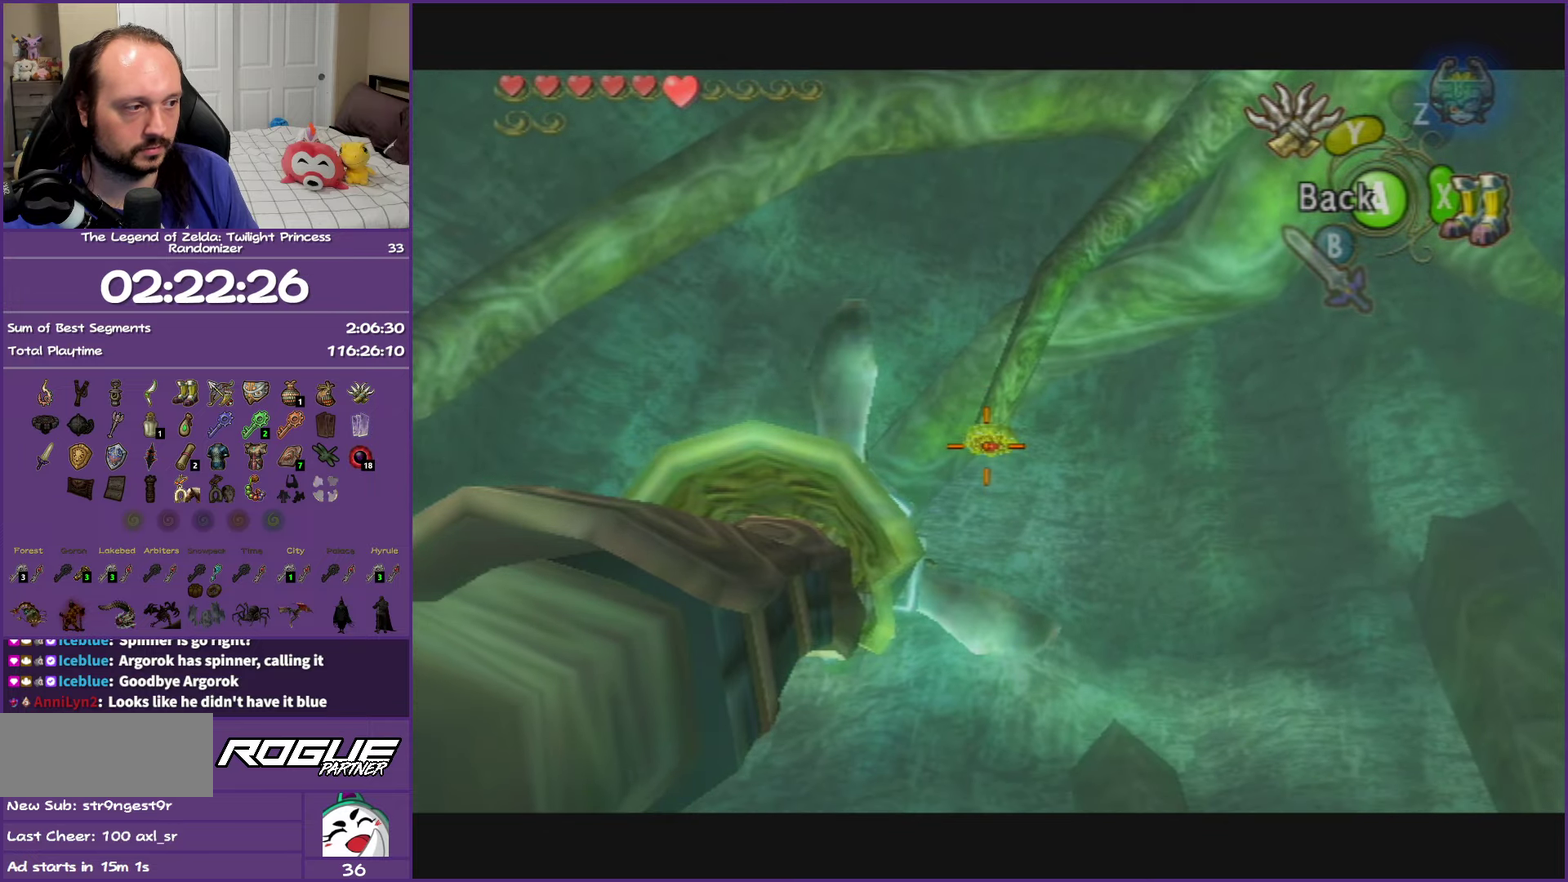
{"buttons": ["Y"], "left_stick": "center", "right_stick": "center", "events": []}
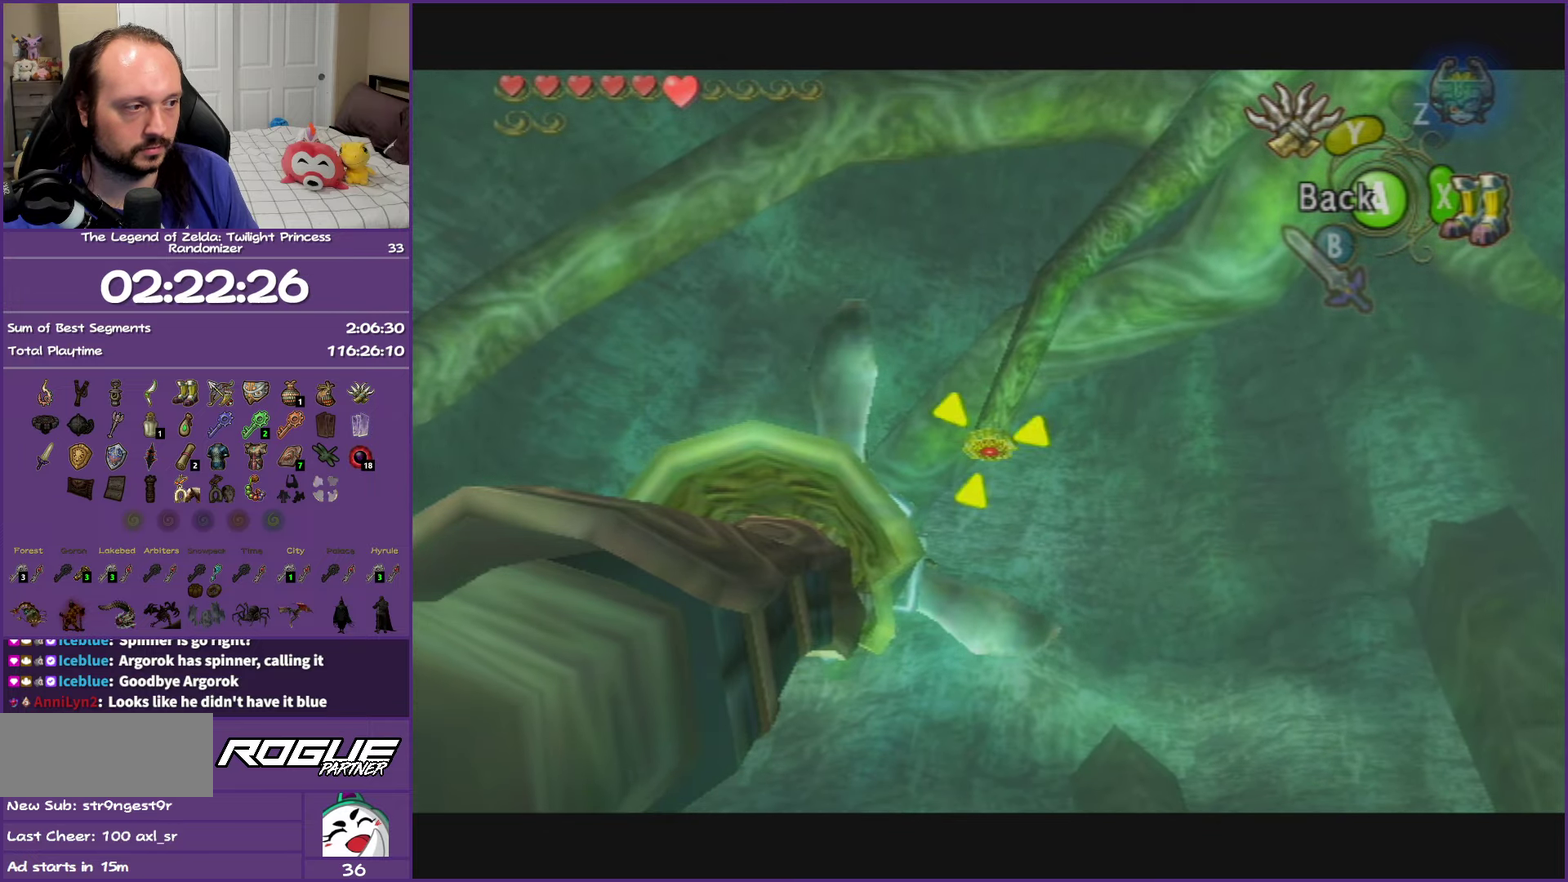
{"buttons": [], "left_stick": "center", "right_stick": "center", "events": [[183, "Y", "up"]]}
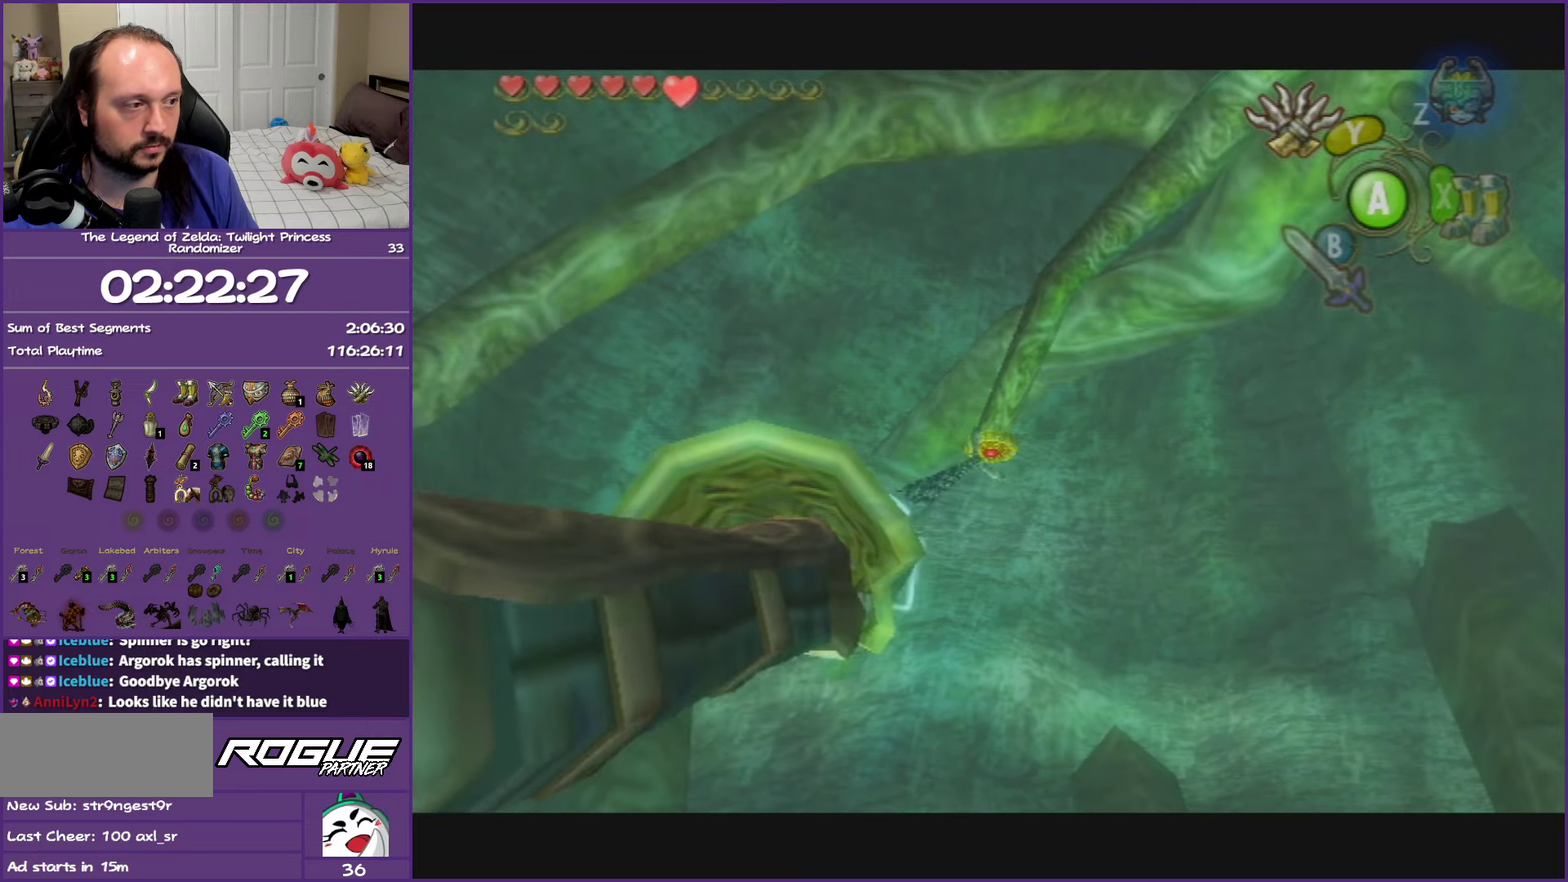
{"buttons": [], "left_stick": "center", "right_stick": "center", "events": []}
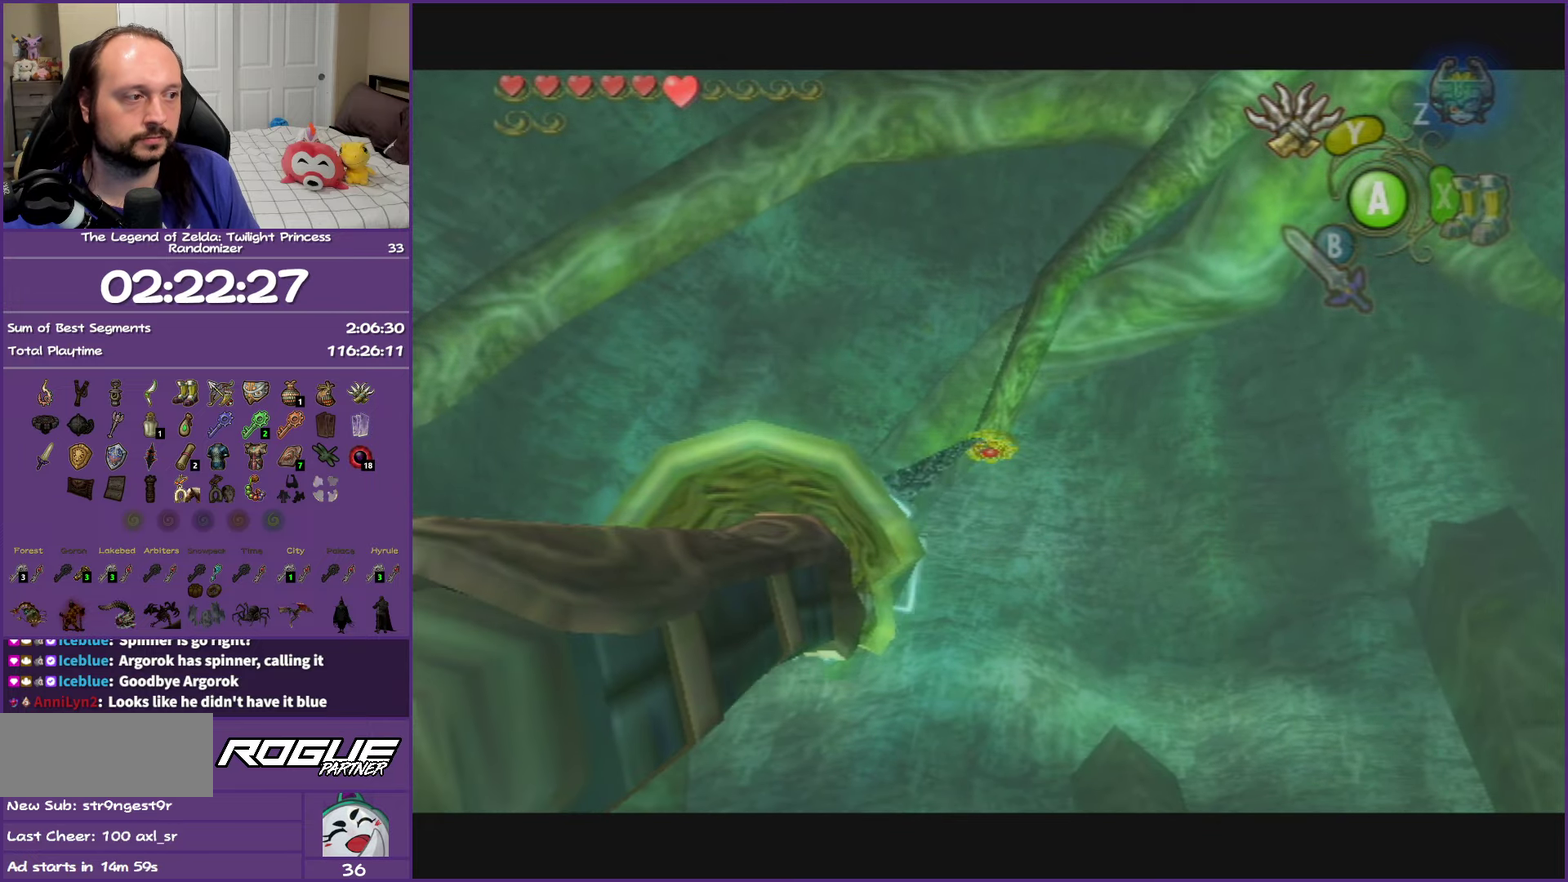
{"buttons": [], "left_stick": "down", "right_stick": "center", "events": [[350, "left_stick", "down"]]}
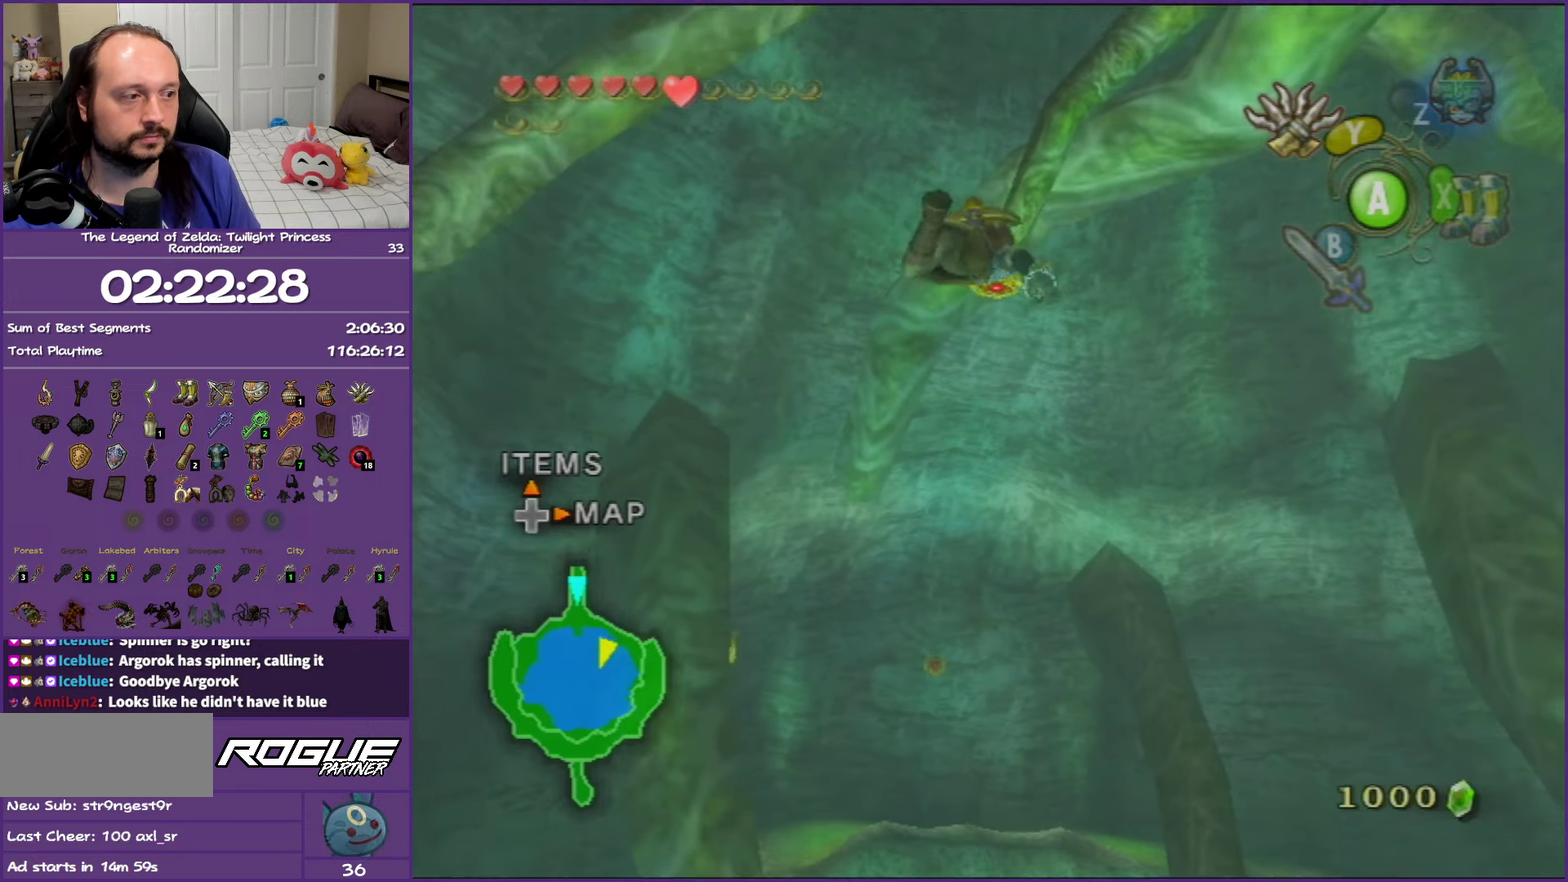
{"buttons": [], "left_stick": "down", "right_stick": "center", "events": []}
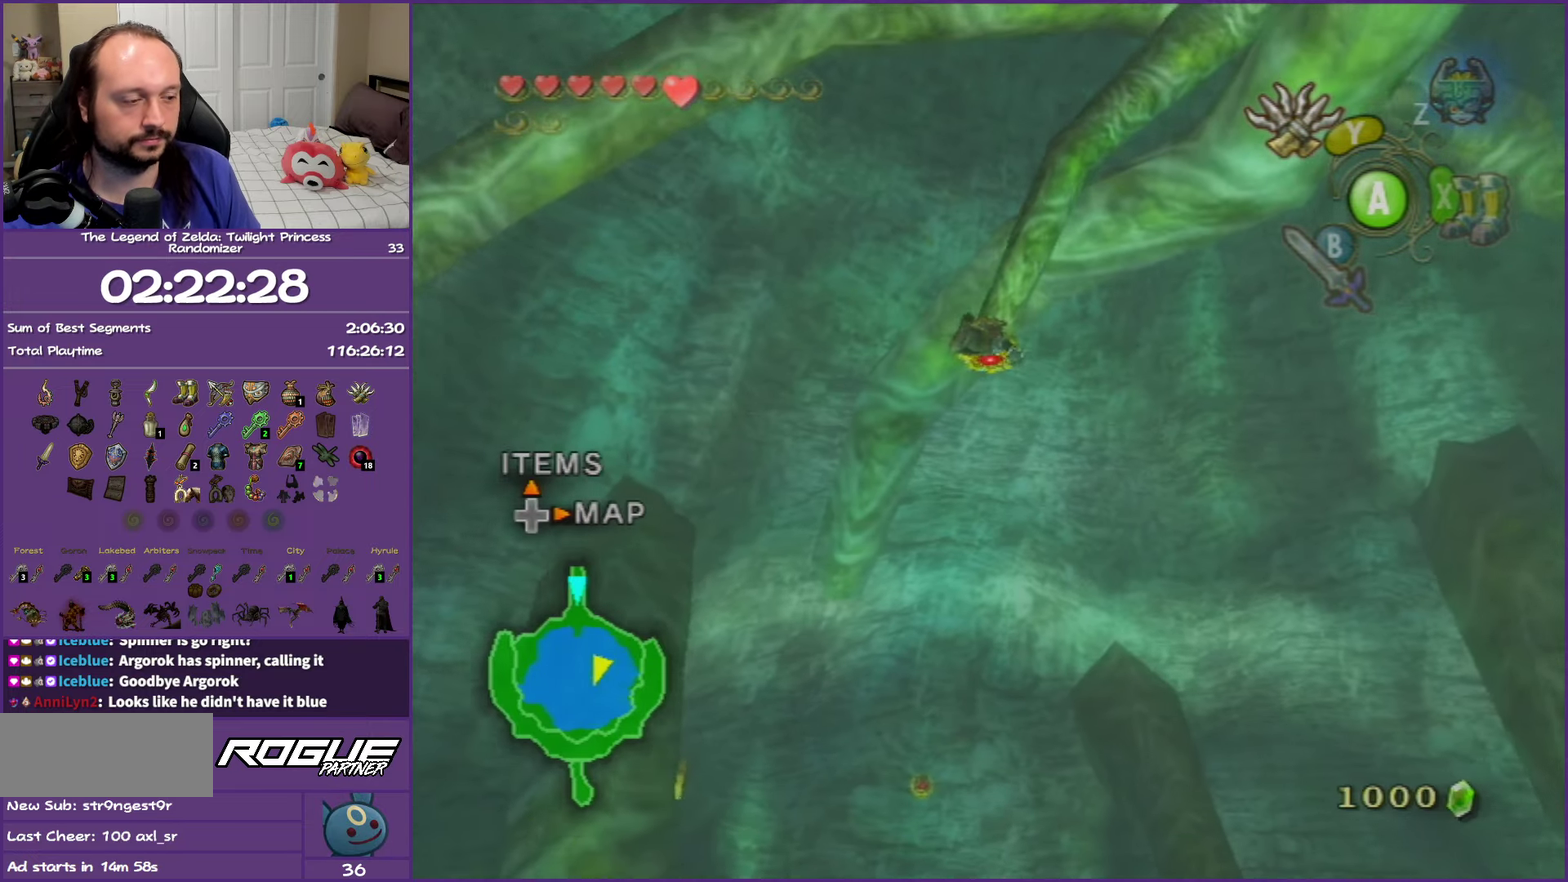
{"buttons": [], "left_stick": "down", "right_stick": "center", "events": []}
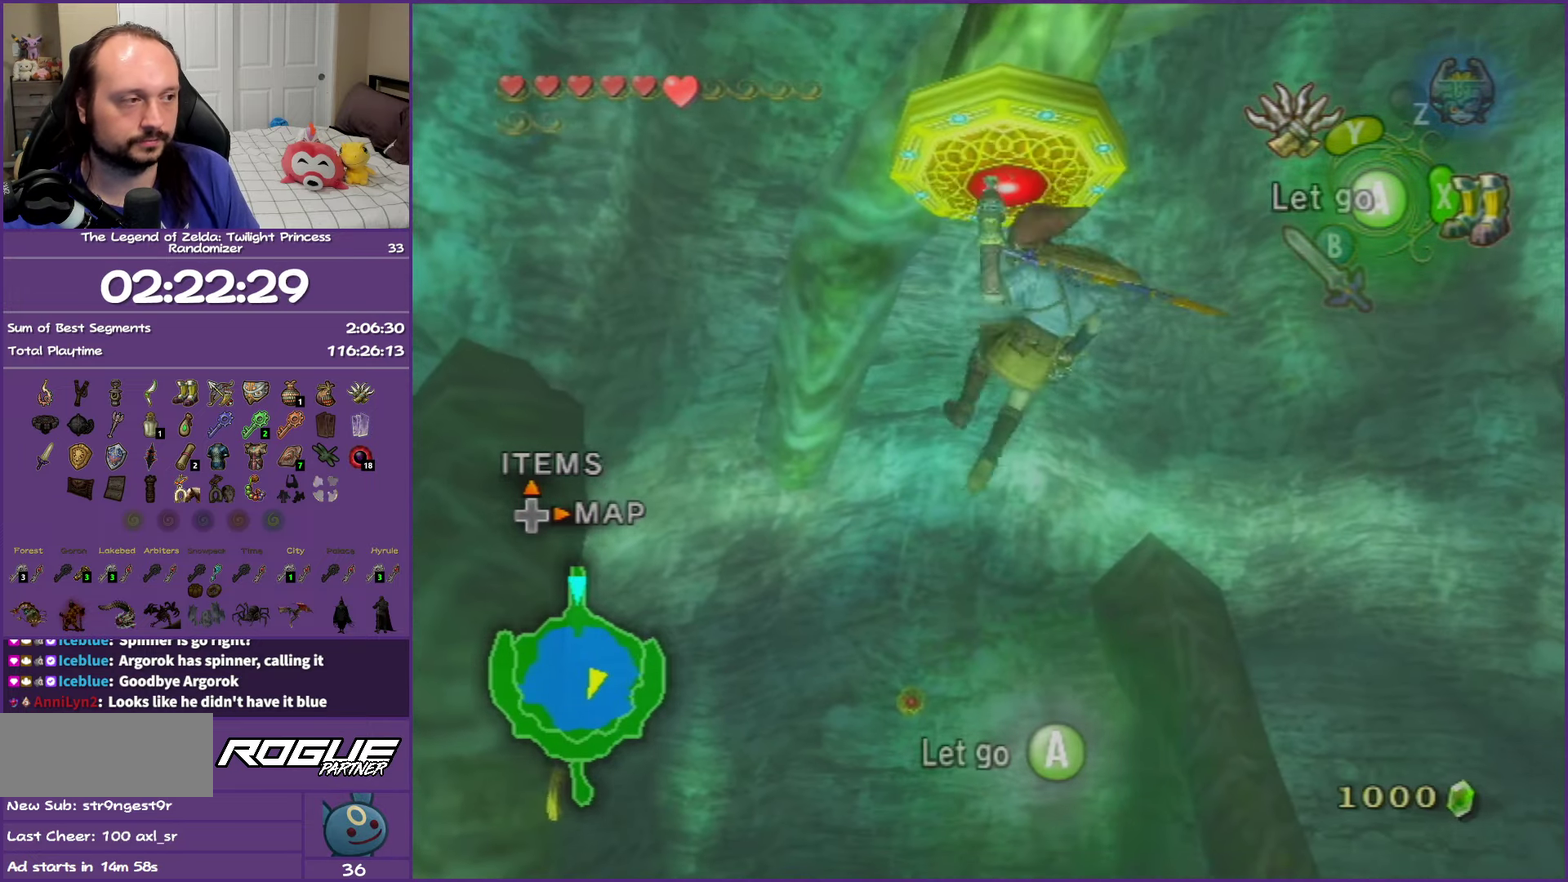
{"buttons": [], "left_stick": "down", "right_stick": "center", "events": []}
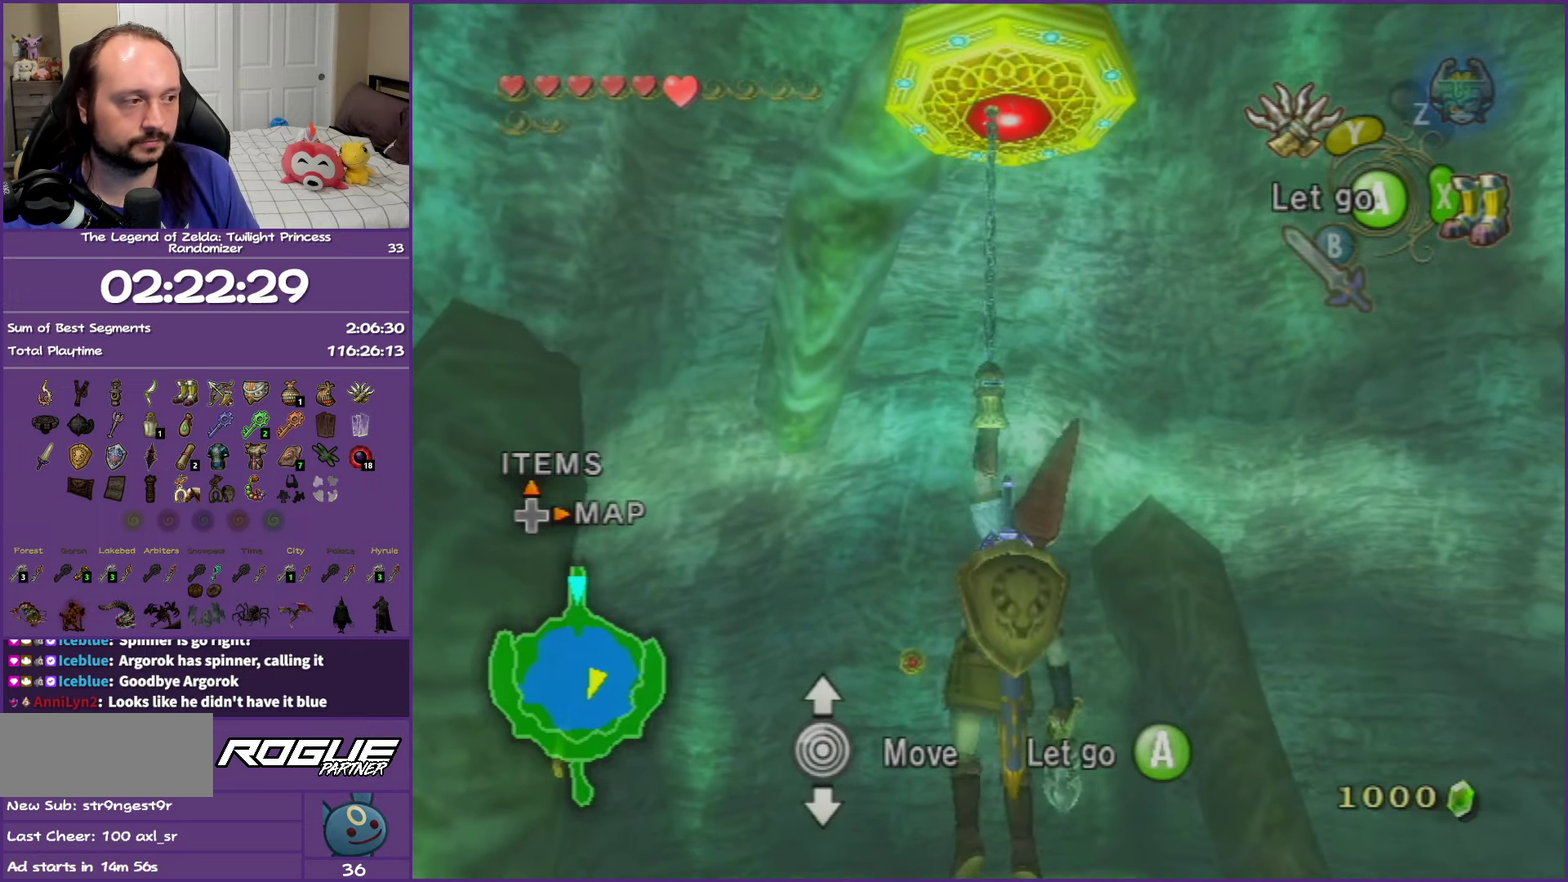
{"buttons": [], "left_stick": "down", "right_stick": "center", "events": []}
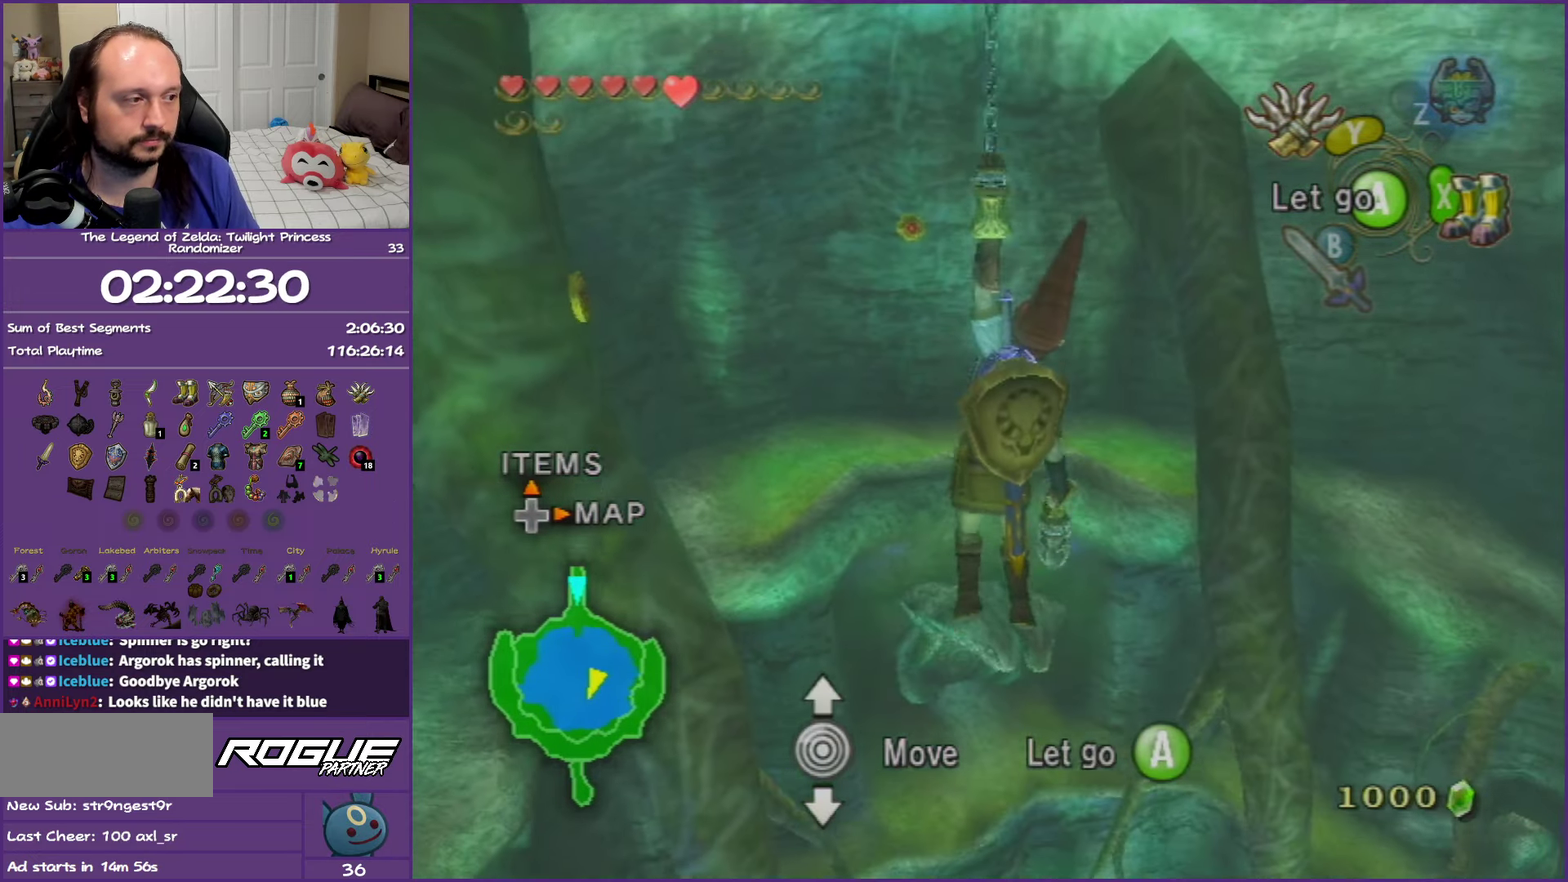
{"buttons": ["Y"], "left_stick": "center", "right_stick": "center", "events": [[300, "Y", "down"], [483, "left_stick", "center"]]}
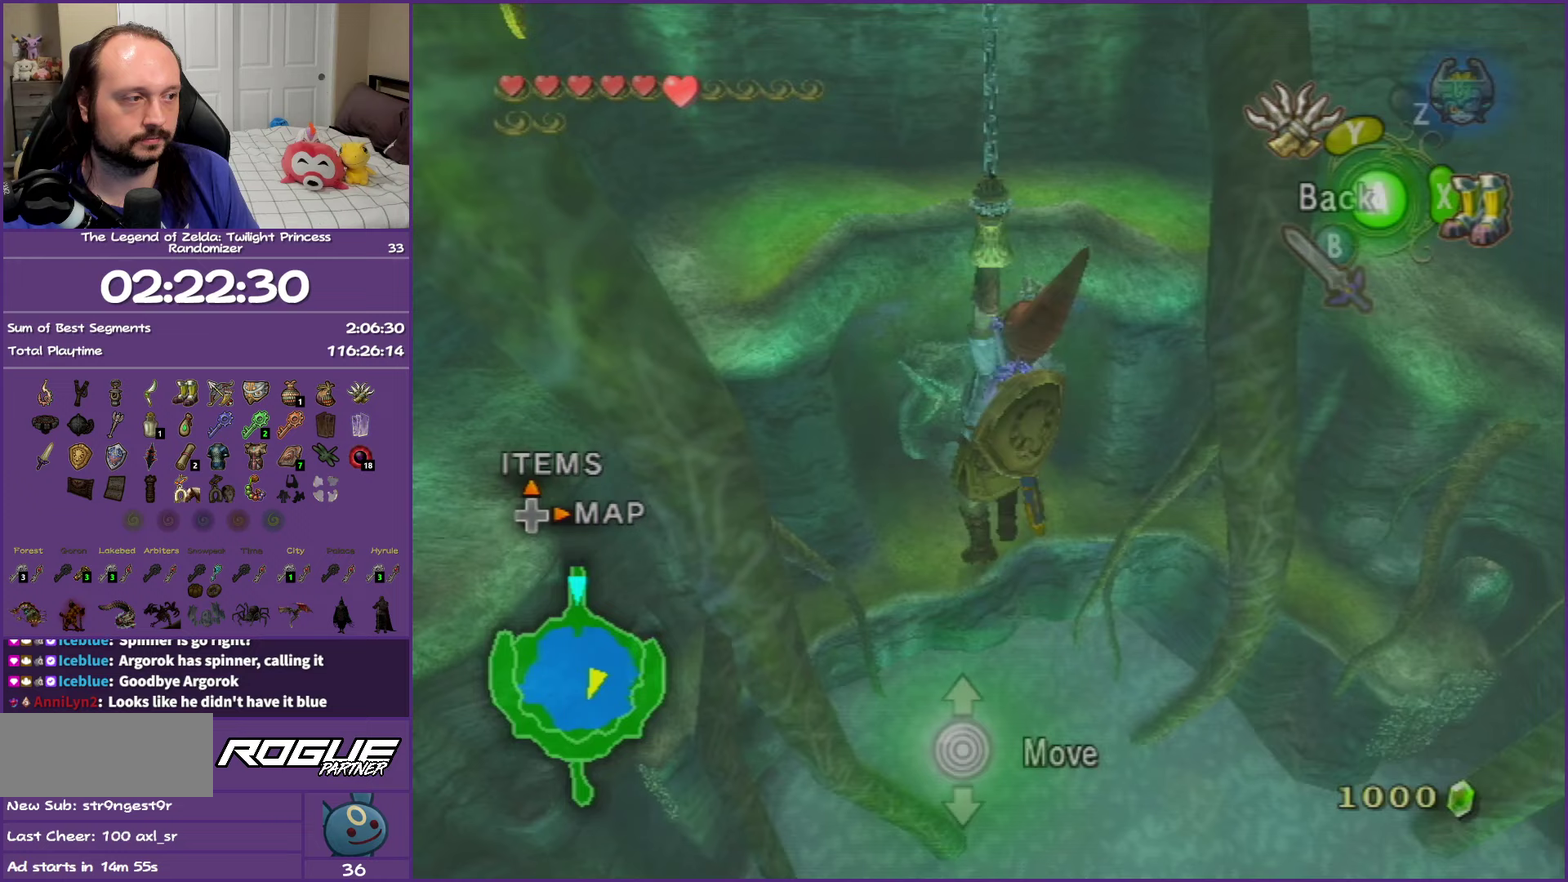
{"buttons": ["Y"], "left_stick": "left", "right_stick": "center", "events": [[33, "left_stick", "right"], [100, "left_stick", "center"], [450, "left_stick", "left"]]}
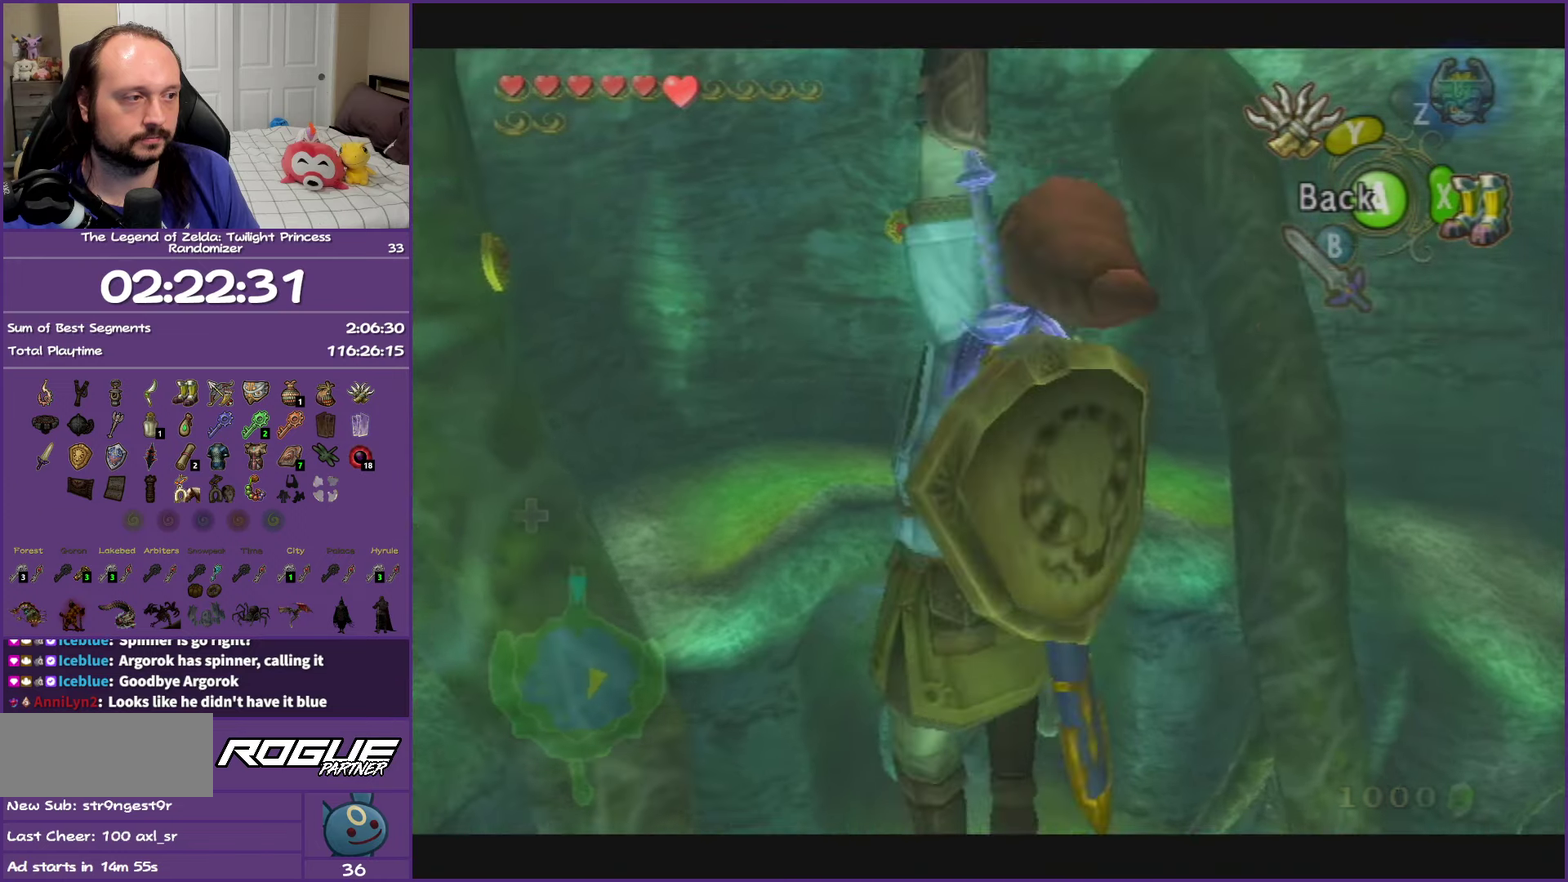
{"buttons": ["Y"], "left_stick": "center", "right_stick": "center", "events": [[300, "left_stick", "up-left"], [417, "left_stick", "center"]]}
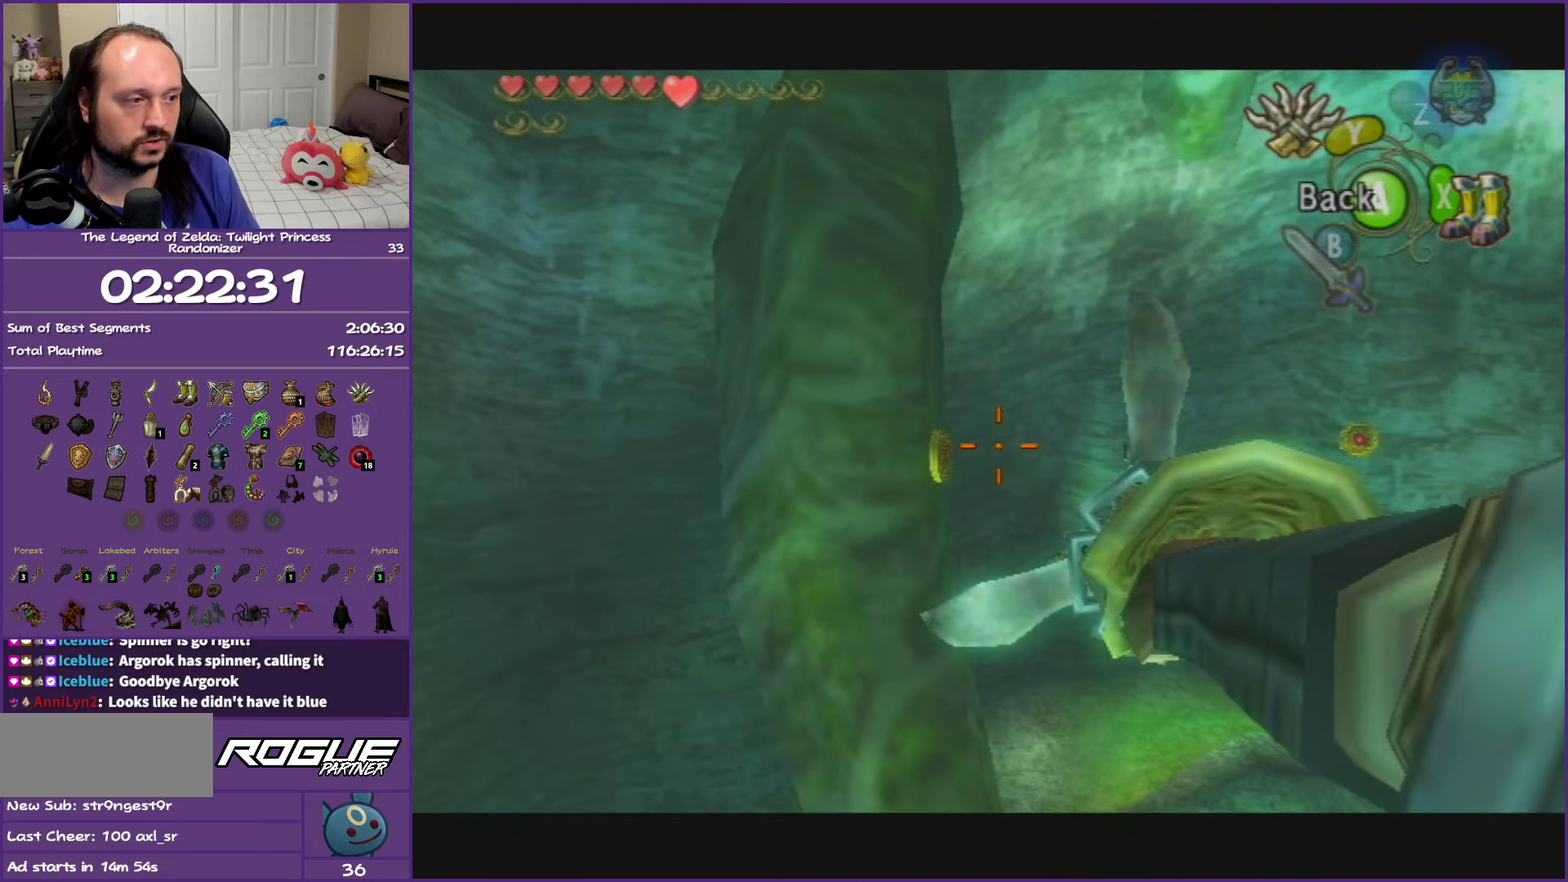
{"buttons": ["Y"], "left_stick": "center", "right_stick": "center", "events": [[133, "left_stick", "up-left"], [267, "left_stick", "center"]]}
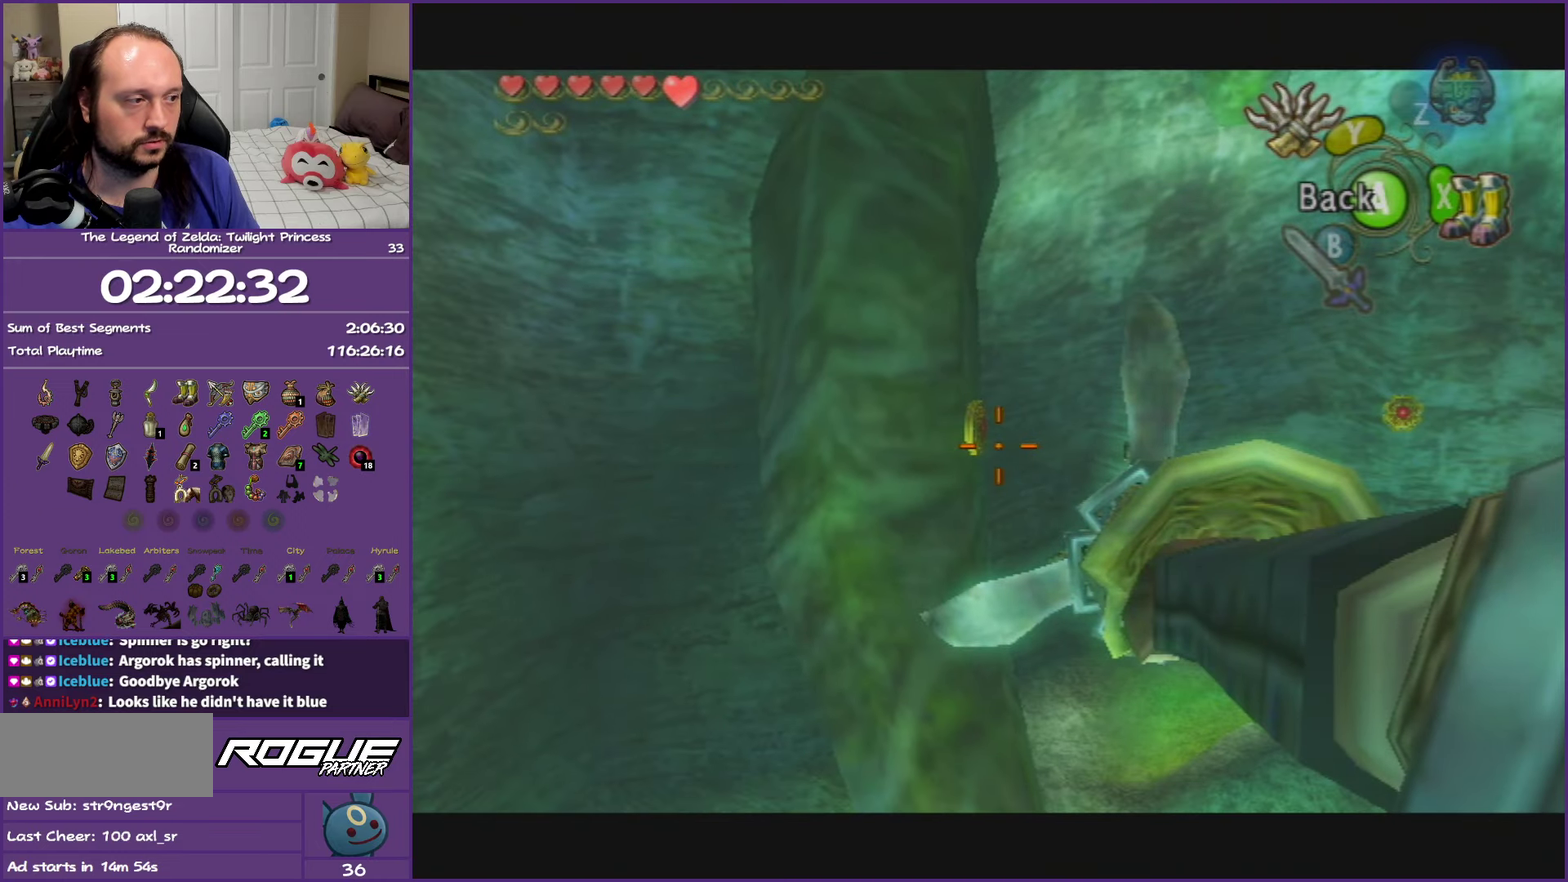
{"buttons": ["Y"], "left_stick": "center", "right_stick": "center", "events": [[150, "left_stick", "down-left"], [450, "left_stick", "center"]]}